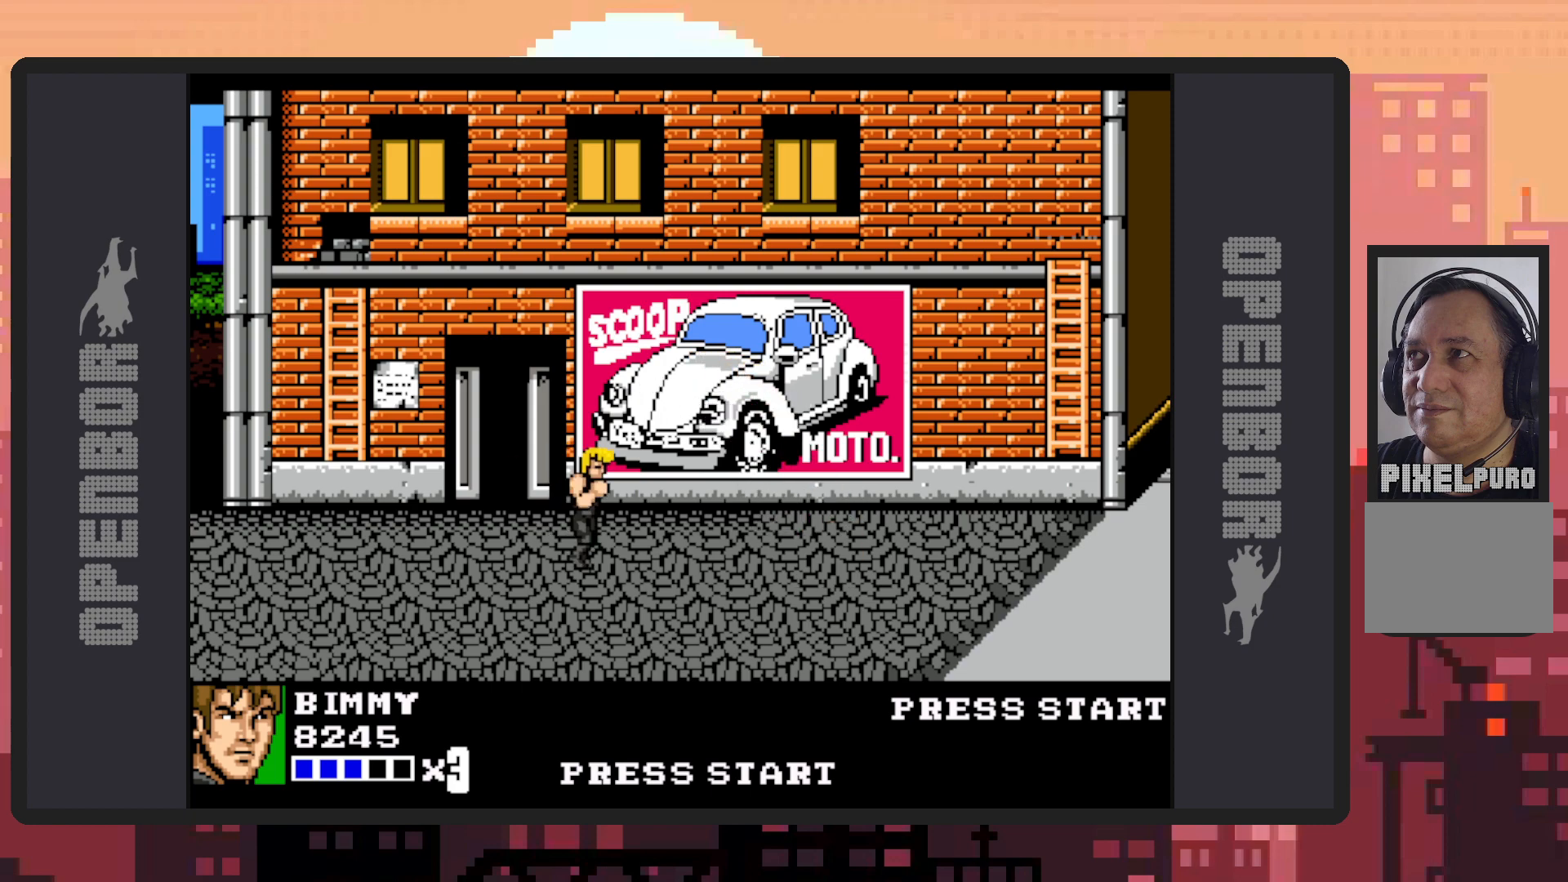
Gameplay with a controller (Nintendo layout); each line is a JSON object with the inputs held at the frame after it. "events" lists button and stick changes between this image and that frame as [ms after this image, input, new state], when the widget could be followed in between. Not read: L2 L3 R2 R3 left_stick right_stick.
{"buttons": [], "events": [[117, "DPAD_DOWN", "up"], [317, "DPAD_RIGHT", "up"]]}
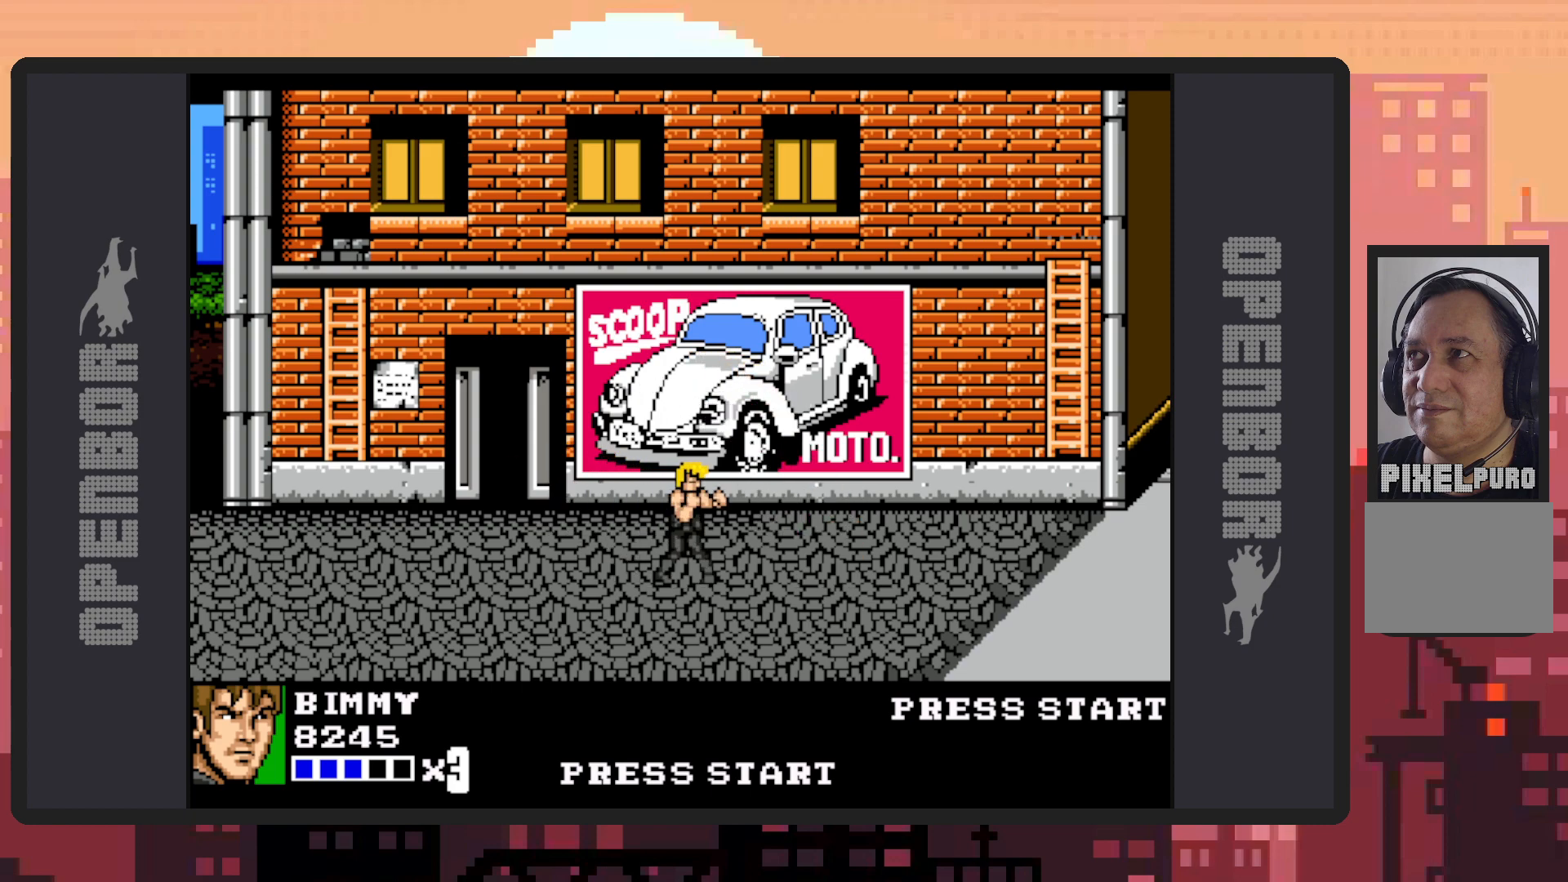
{"buttons": [], "events": []}
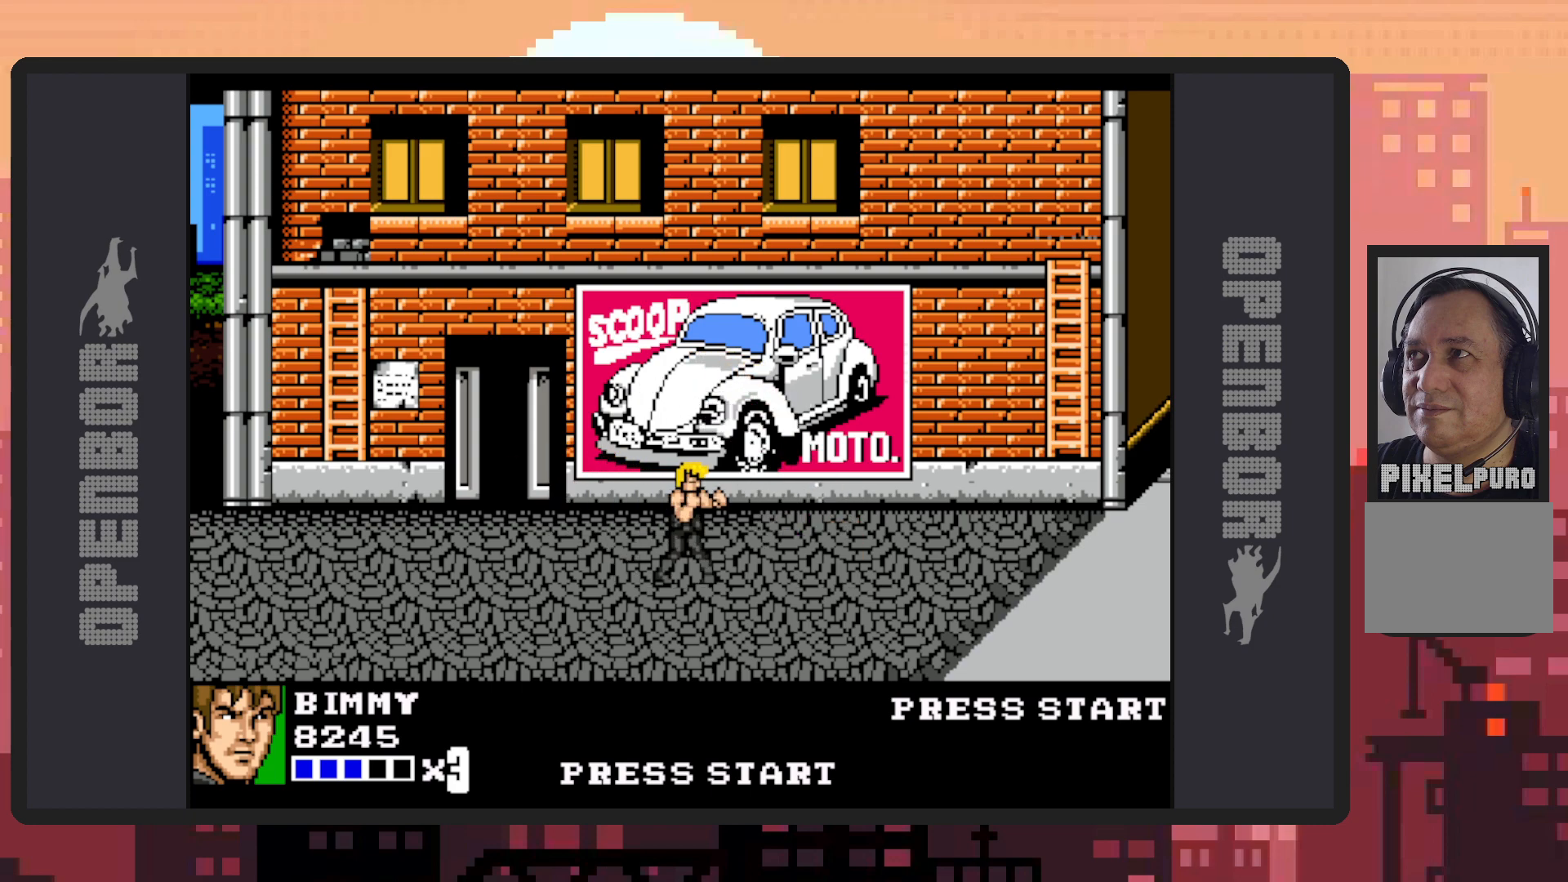
{"buttons": [], "events": []}
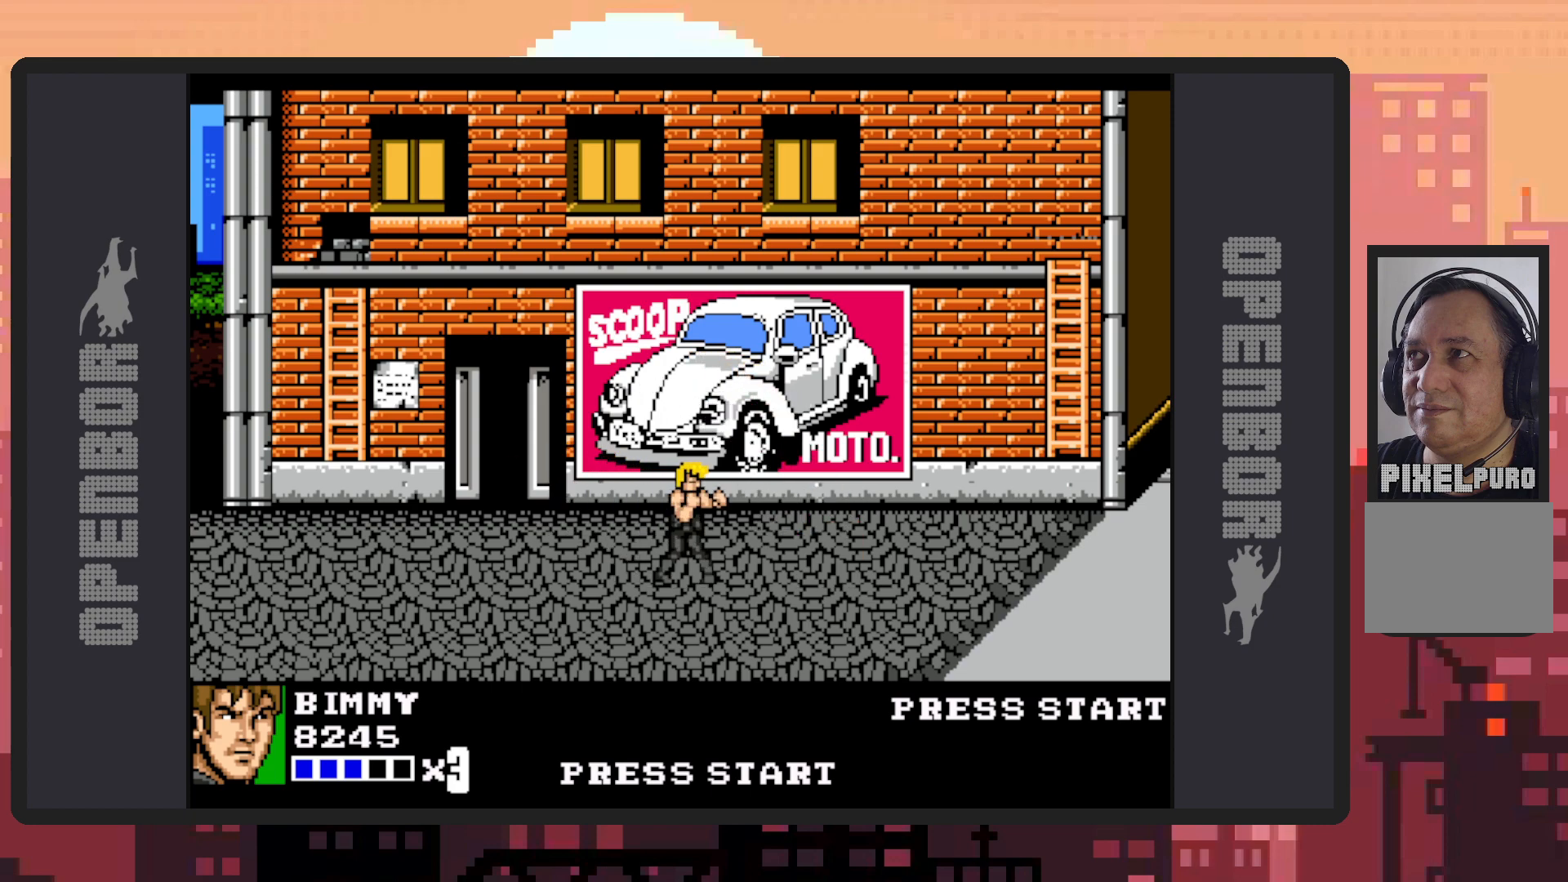
{"buttons": ["DPAD_RIGHT"], "events": [[116, "DPAD_RIGHT", "down"]]}
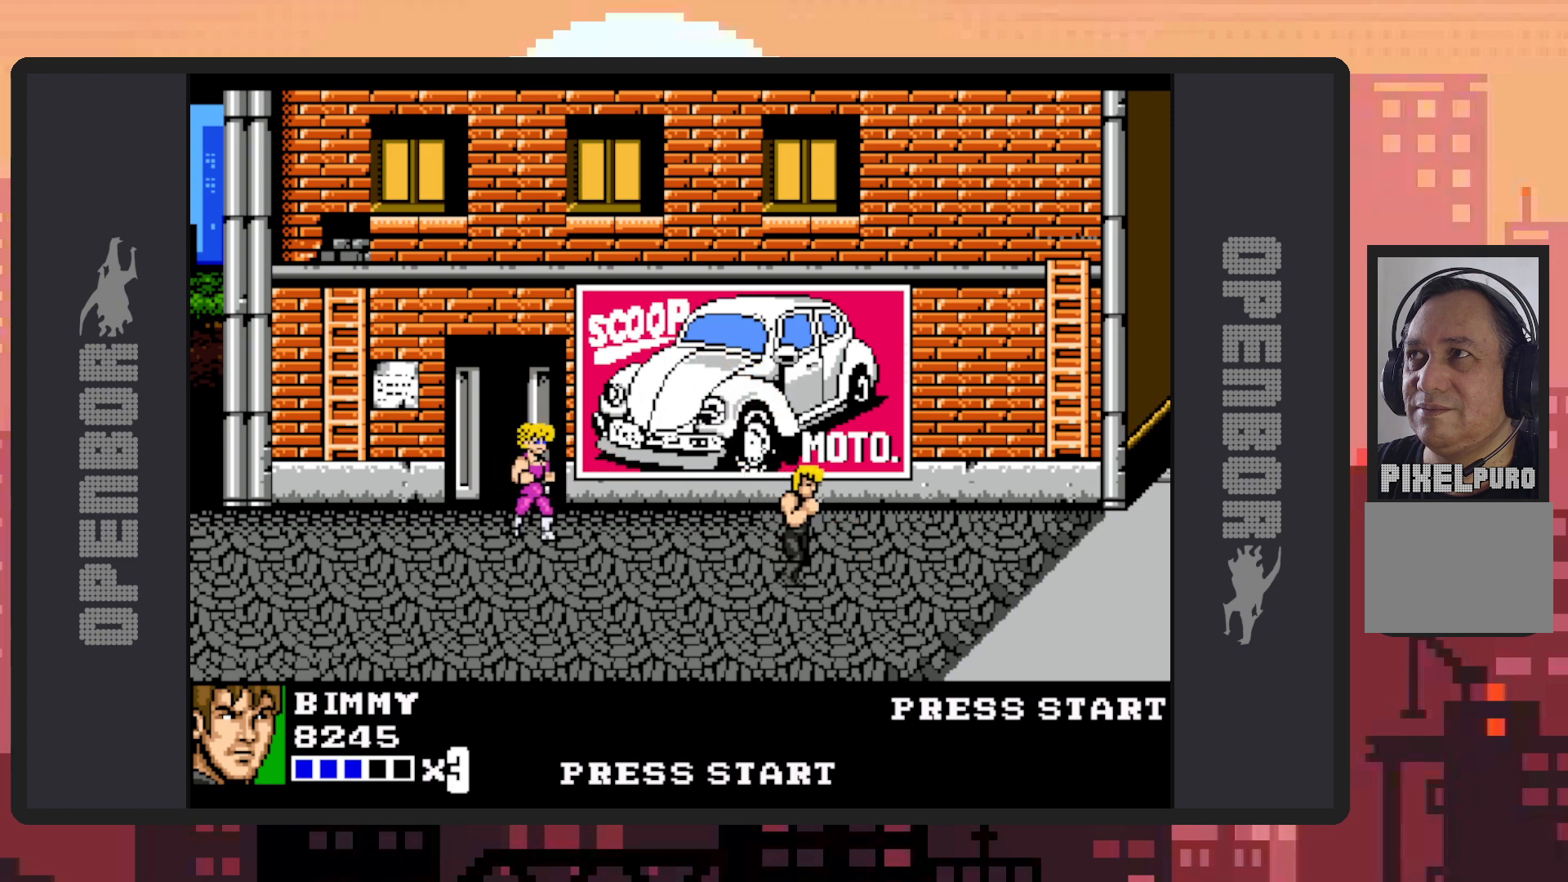
{"buttons": ["DPAD_UP", "DPAD_LEFT"], "events": [[200, "DPAD_DOWN", "down"], [200, "DPAD_RIGHT", "up"], [284, "DPAD_LEFT", "down"], [350, "DPAD_DOWN", "up"], [484, "DPAD_UP", "down"]]}
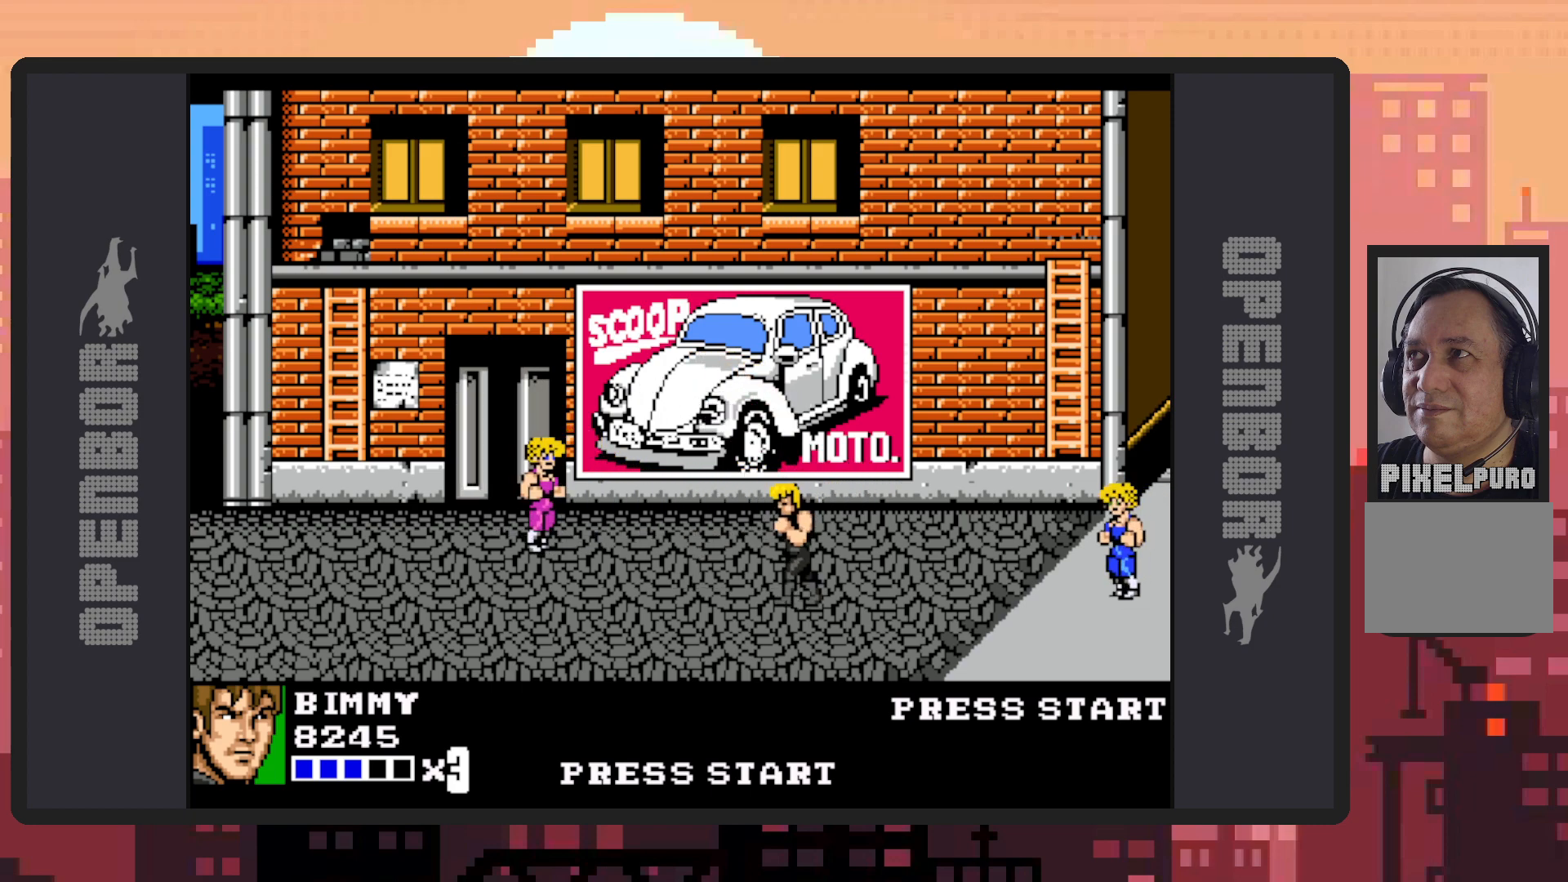
{"buttons": ["DPAD_DOWN", "DPAD_LEFT"], "events": [[300, "DPAD_UP", "up"], [400, "DPAD_DOWN", "down"]]}
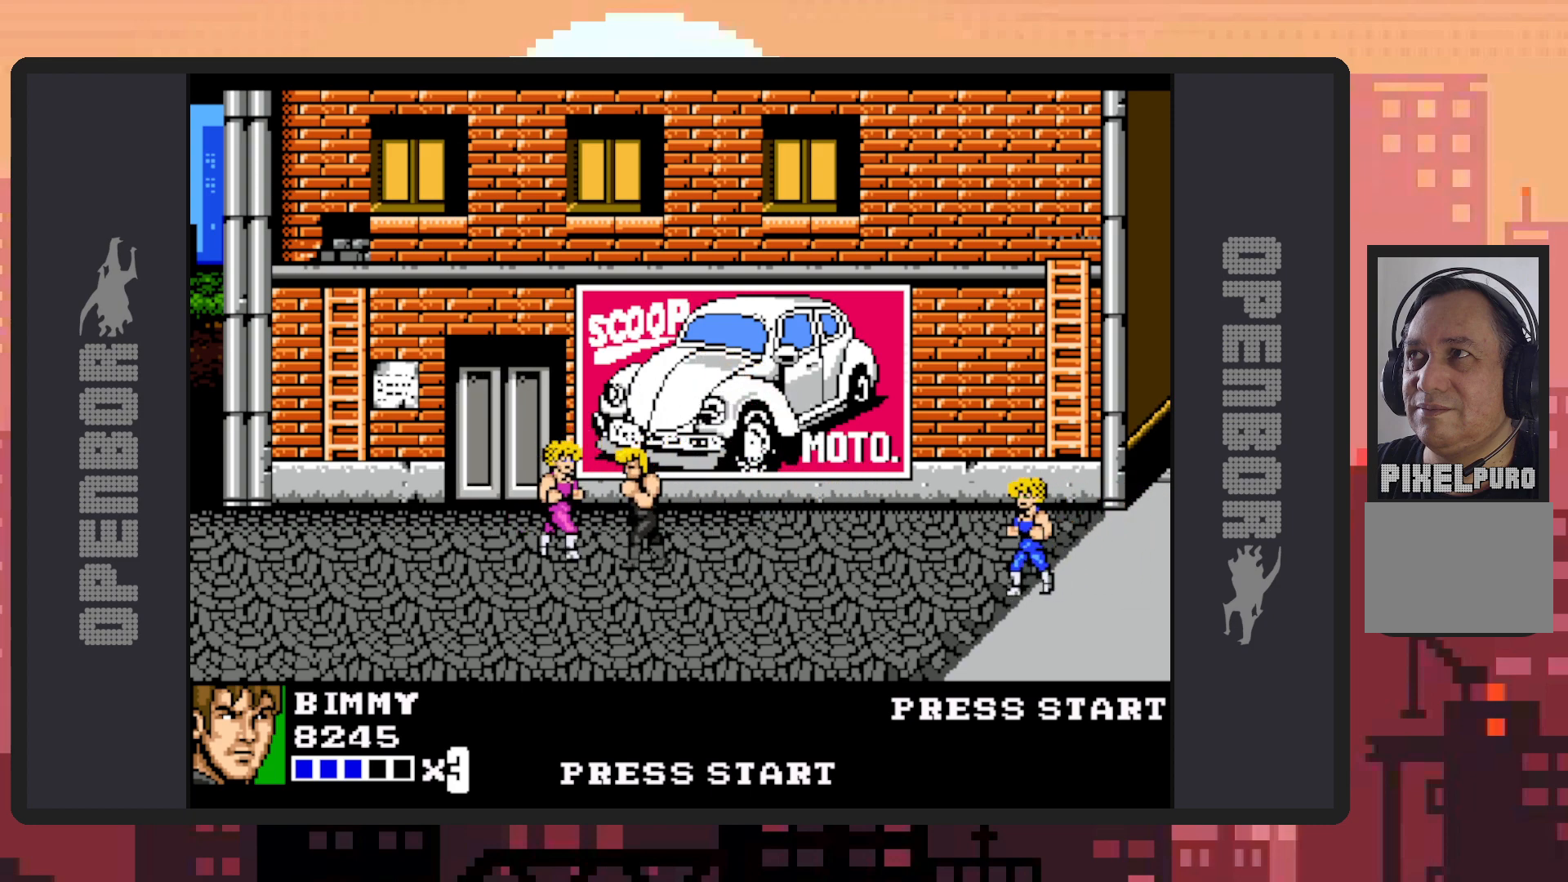
{"buttons": ["Y"], "events": [[17, "DPAD_DOWN", "up"], [83, "DPAD_UP", "down"], [117, "Y", "down"], [134, "DPAD_LEFT", "up"], [150, "Y", "up"], [167, "DPAD_UP", "up"], [200, "Y", "down"], [250, "Y", "up"], [284, "Y", "down"], [334, "Y", "up"], [367, "Y", "down"], [417, "Y", "up"], [467, "Y", "down"]]}
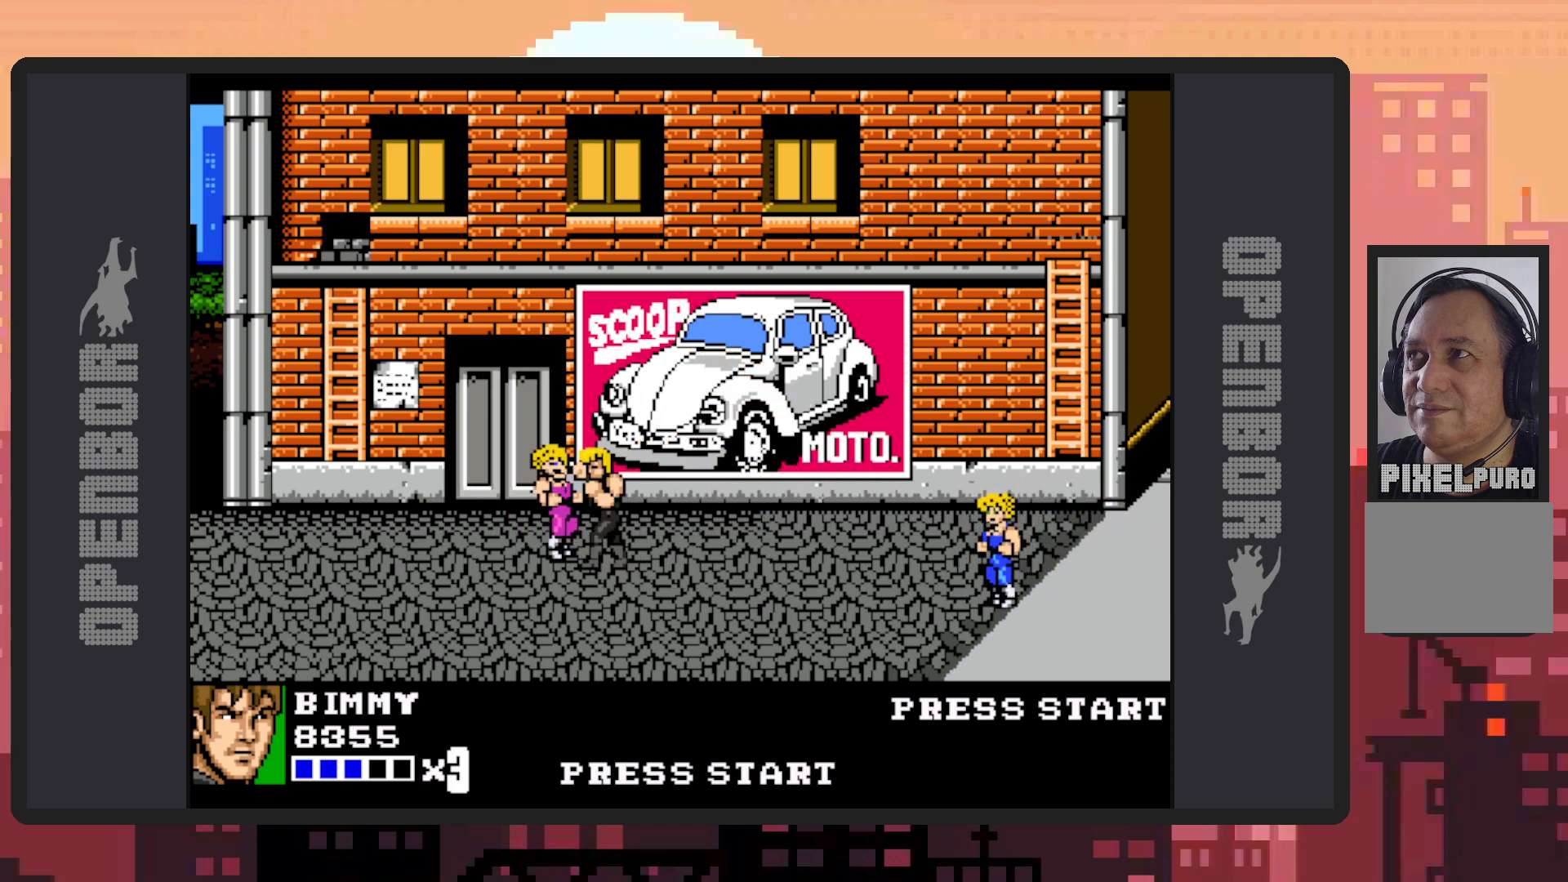
{"buttons": ["Y"], "events": [[16, "Y", "up"], [50, "Y", "down"], [100, "Y", "up"], [150, "Y", "down"], [183, "Y", "up"], [233, "Y", "down"], [283, "Y", "up"], [317, "Y", "down"], [367, "Y", "up"], [417, "Y", "down"], [450, "Y", "up"], [500, "Y", "down"]]}
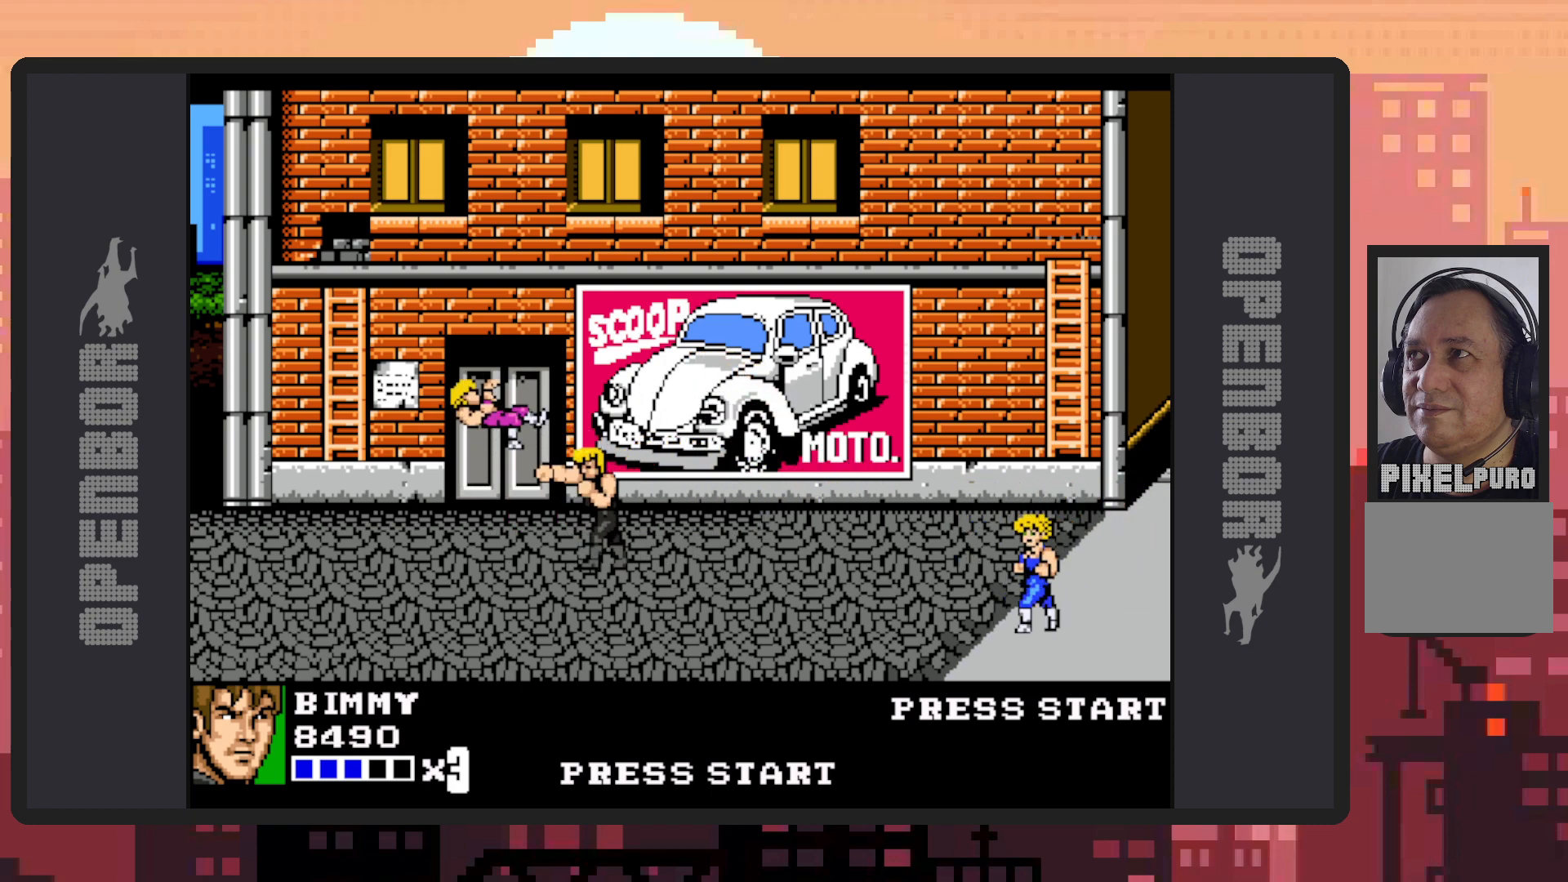
{"buttons": ["DPAD_DOWN", "DPAD_RIGHT"], "events": [[50, "Y", "up"], [83, "Y", "down"], [133, "Y", "up"], [184, "Y", "down"], [217, "Y", "up"], [267, "Y", "down"], [317, "Y", "up"], [367, "Y", "down"], [400, "DPAD_RIGHT", "down"], [417, "DPAD_DOWN", "down"], [417, "Y", "up"]]}
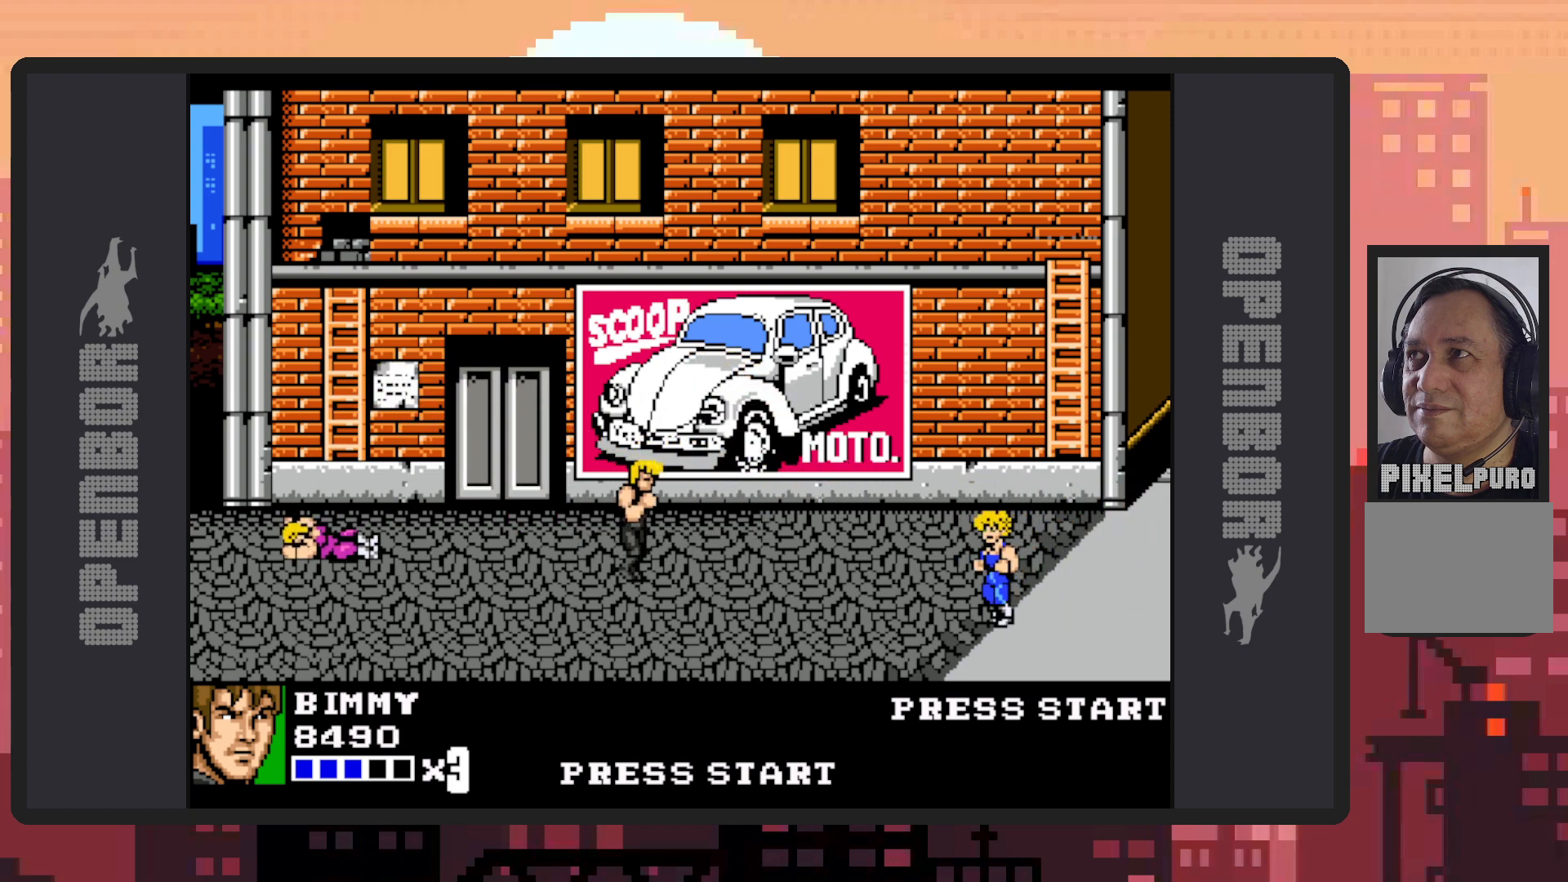
{"buttons": ["DPAD_RIGHT"], "events": [[450, "DPAD_DOWN", "up"]]}
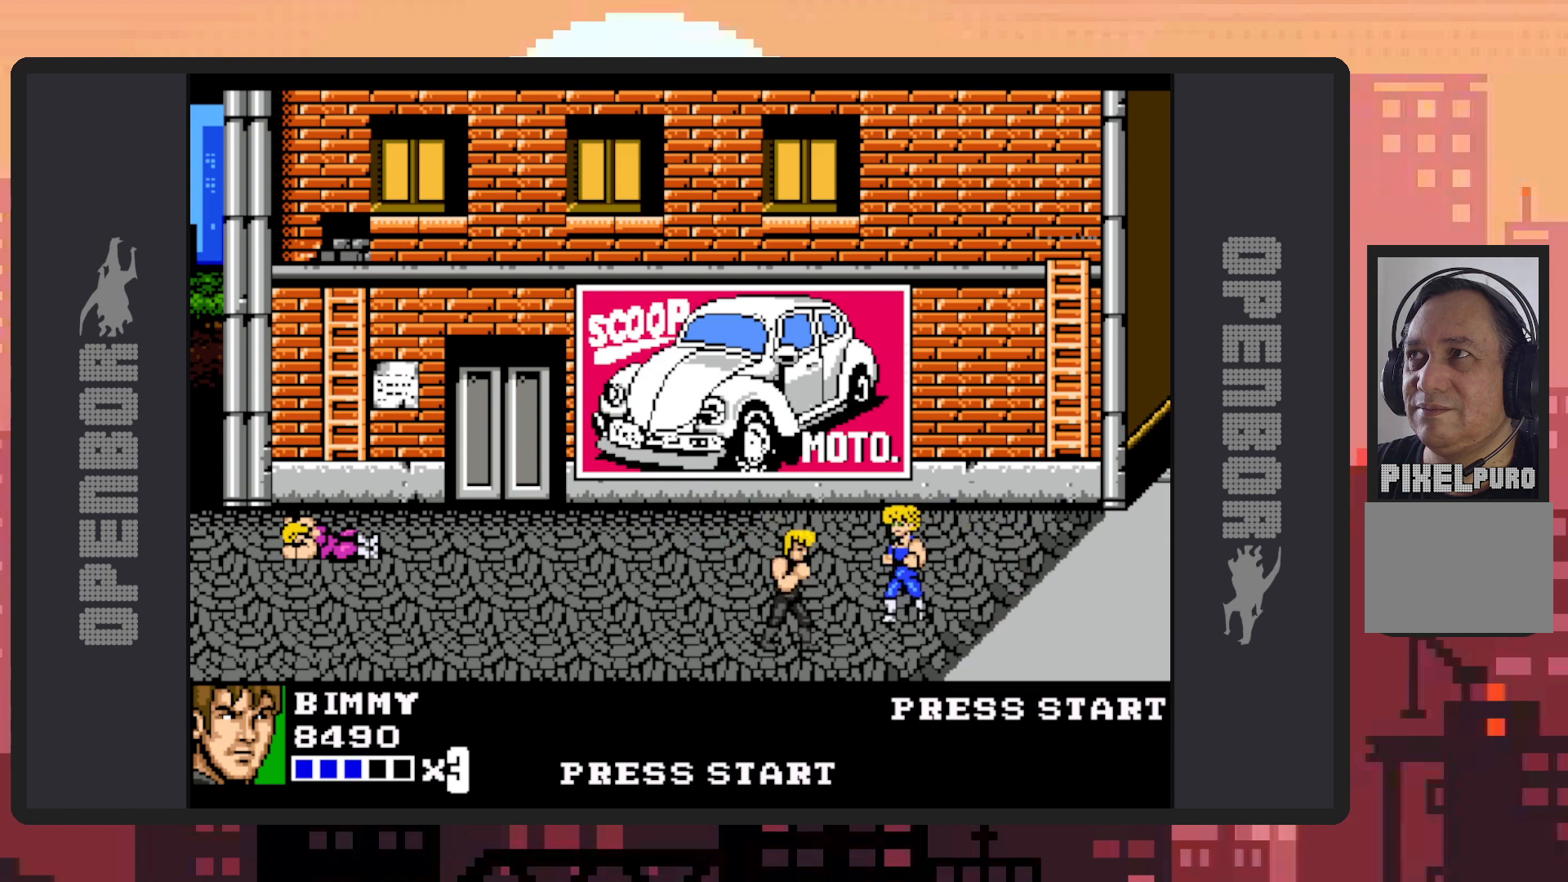
{"buttons": [], "events": [[67, "Y", "down"], [117, "Y", "up"], [167, "Y", "down"], [200, "Y", "up"], [217, "DPAD_RIGHT", "up"], [250, "Y", "down"], [300, "Y", "up"], [334, "Y", "down"], [384, "Y", "up"], [434, "Y", "down"], [484, "Y", "up"]]}
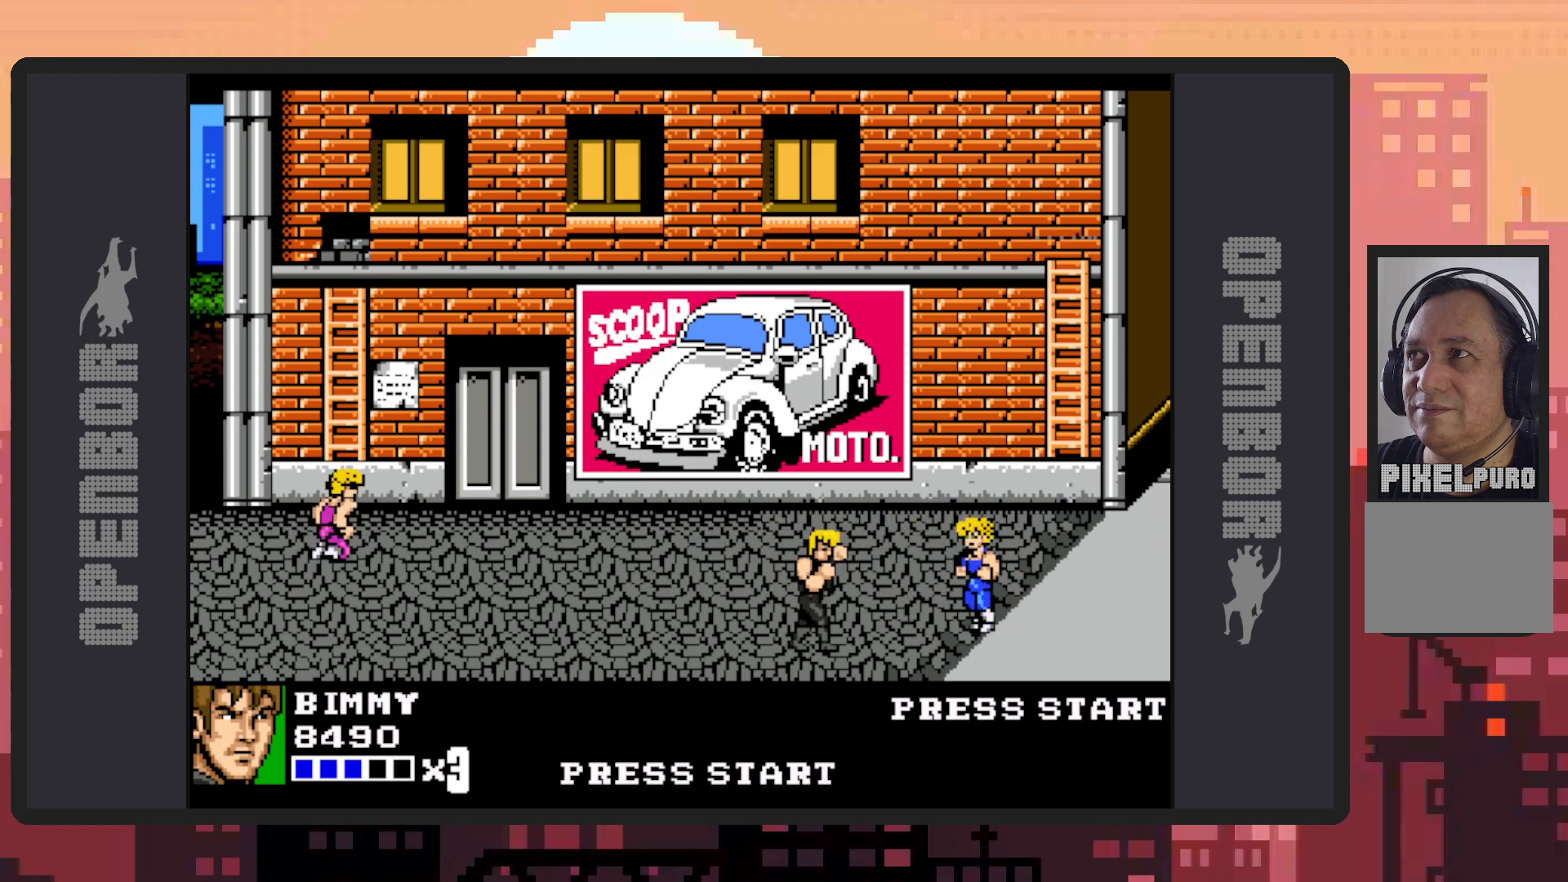
{"buttons": ["DPAD_RIGHT"], "events": [[16, "Y", "down"], [66, "Y", "up"], [100, "Y", "down"], [150, "Y", "up"], [183, "DPAD_RIGHT", "down"]]}
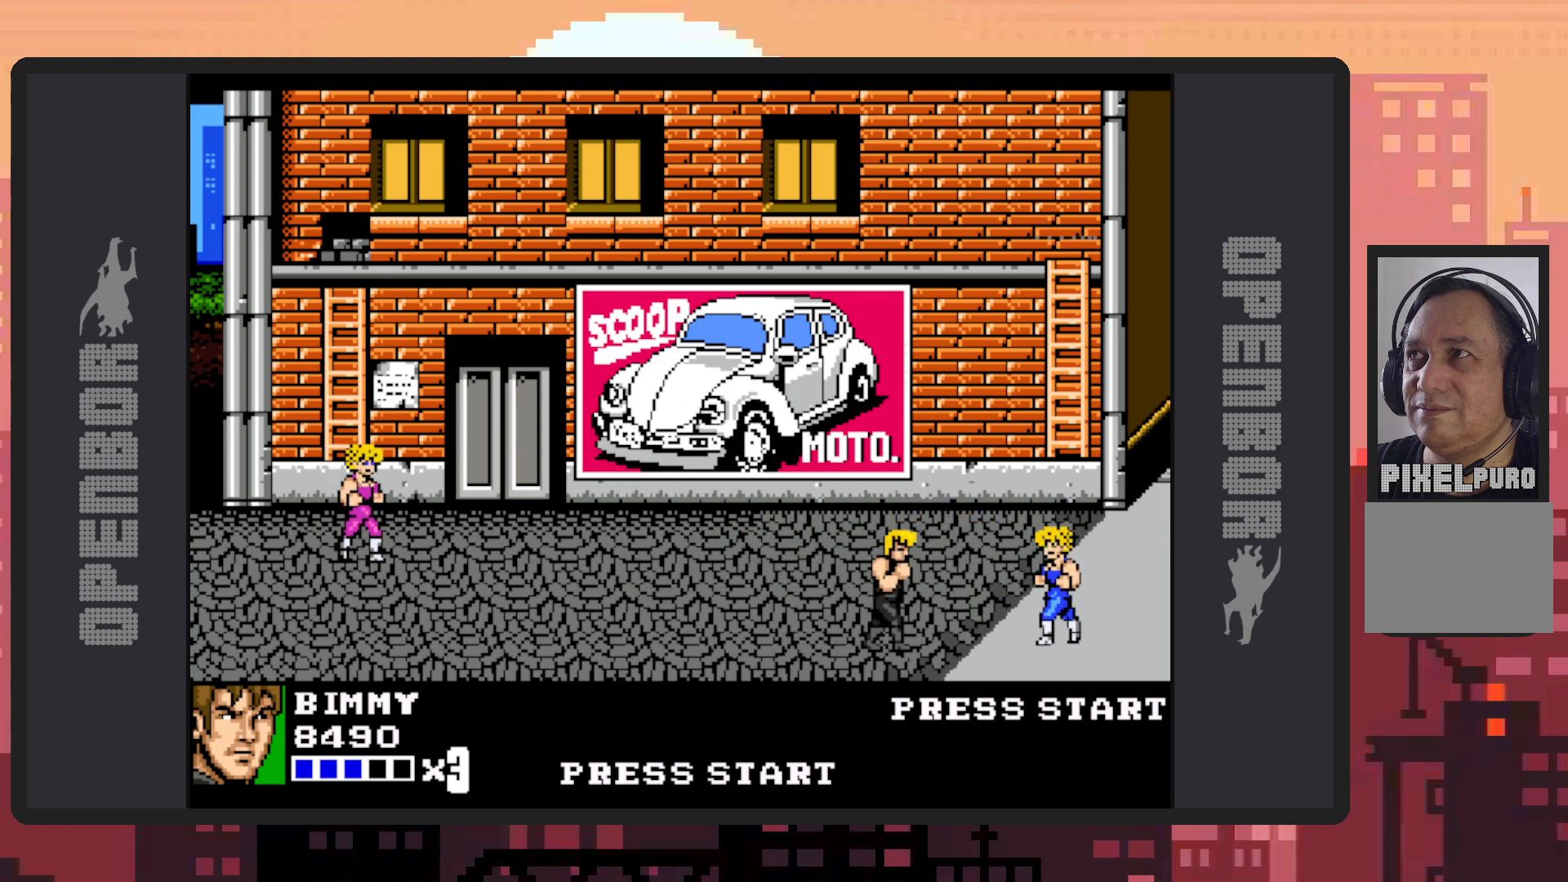
{"buttons": ["Y"], "events": [[300, "Y", "down"], [334, "Y", "up"], [384, "Y", "down"], [434, "DPAD_RIGHT", "up"], [434, "Y", "up"], [484, "Y", "down"]]}
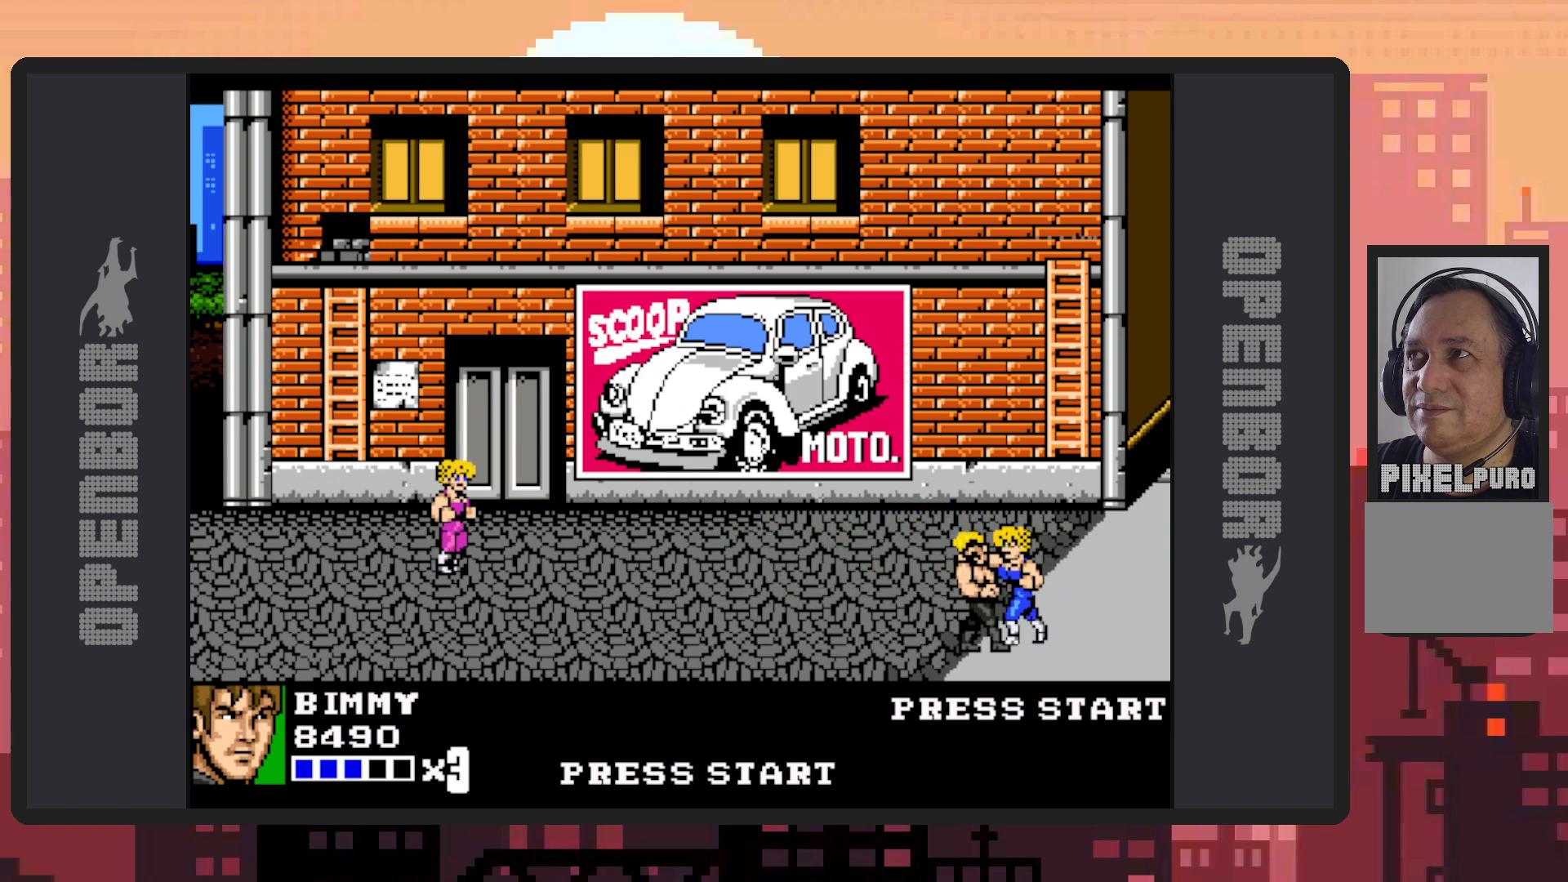
{"buttons": [], "events": [[16, "Y", "up"], [66, "Y", "down"], [116, "Y", "up"], [150, "Y", "down"], [200, "Y", "up"], [233, "Y", "down"], [300, "Y", "up"], [333, "Y", "down"], [367, "Y", "up"], [417, "Y", "down"], [467, "Y", "up"]]}
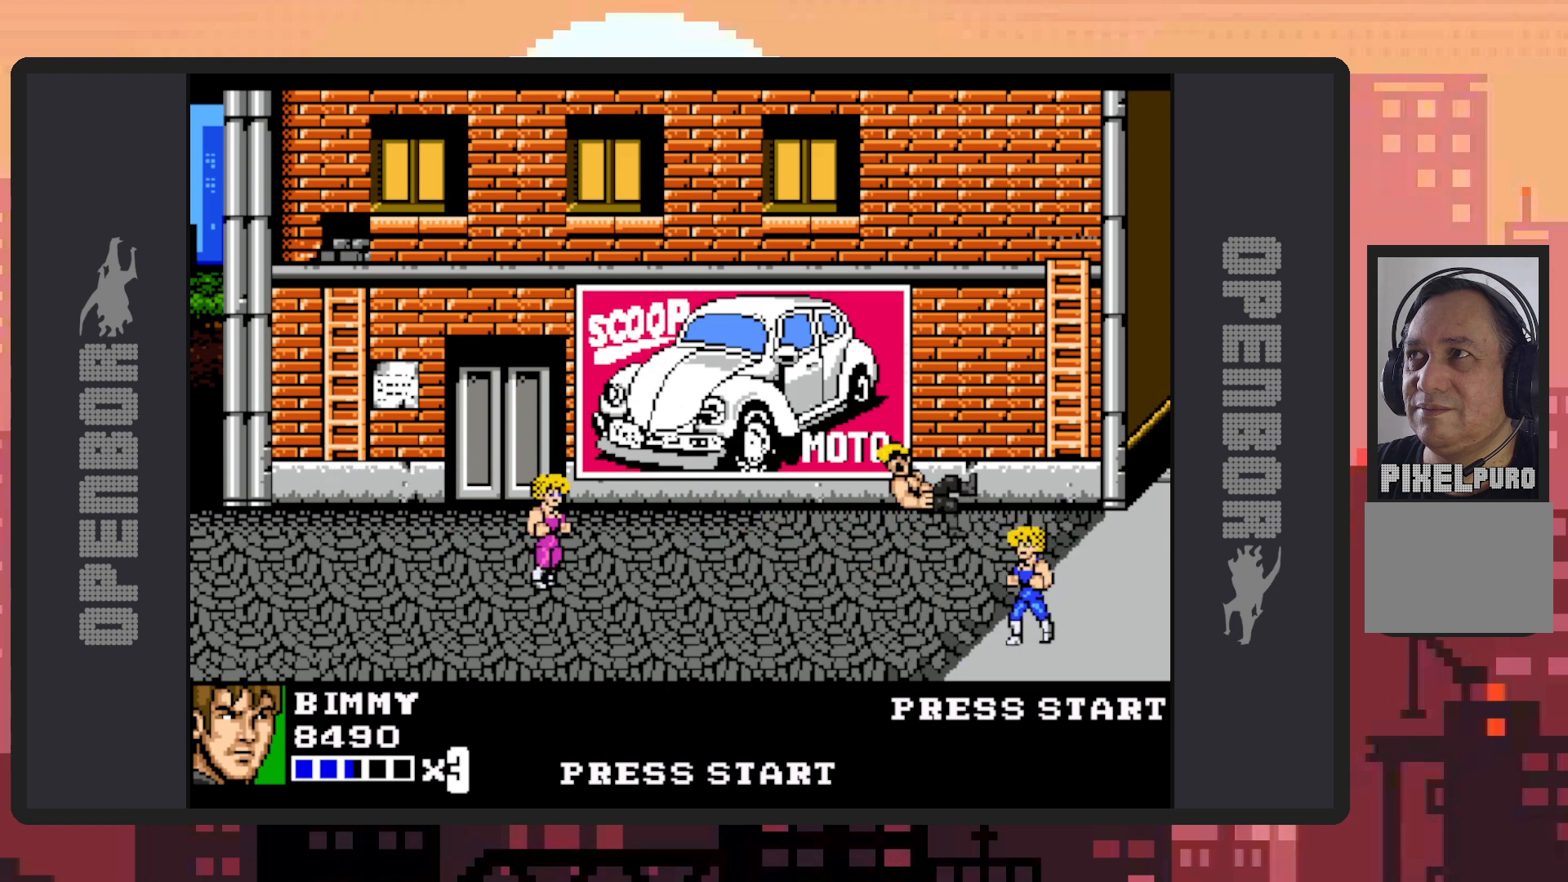
{"buttons": [], "events": [[17, "Y", "down"], [50, "Y", "up"], [100, "Y", "down"], [150, "Y", "up"], [184, "Y", "down"], [234, "Y", "up"], [284, "Y", "down"], [317, "Y", "up"], [367, "Y", "down"], [384, "Y", "up"]]}
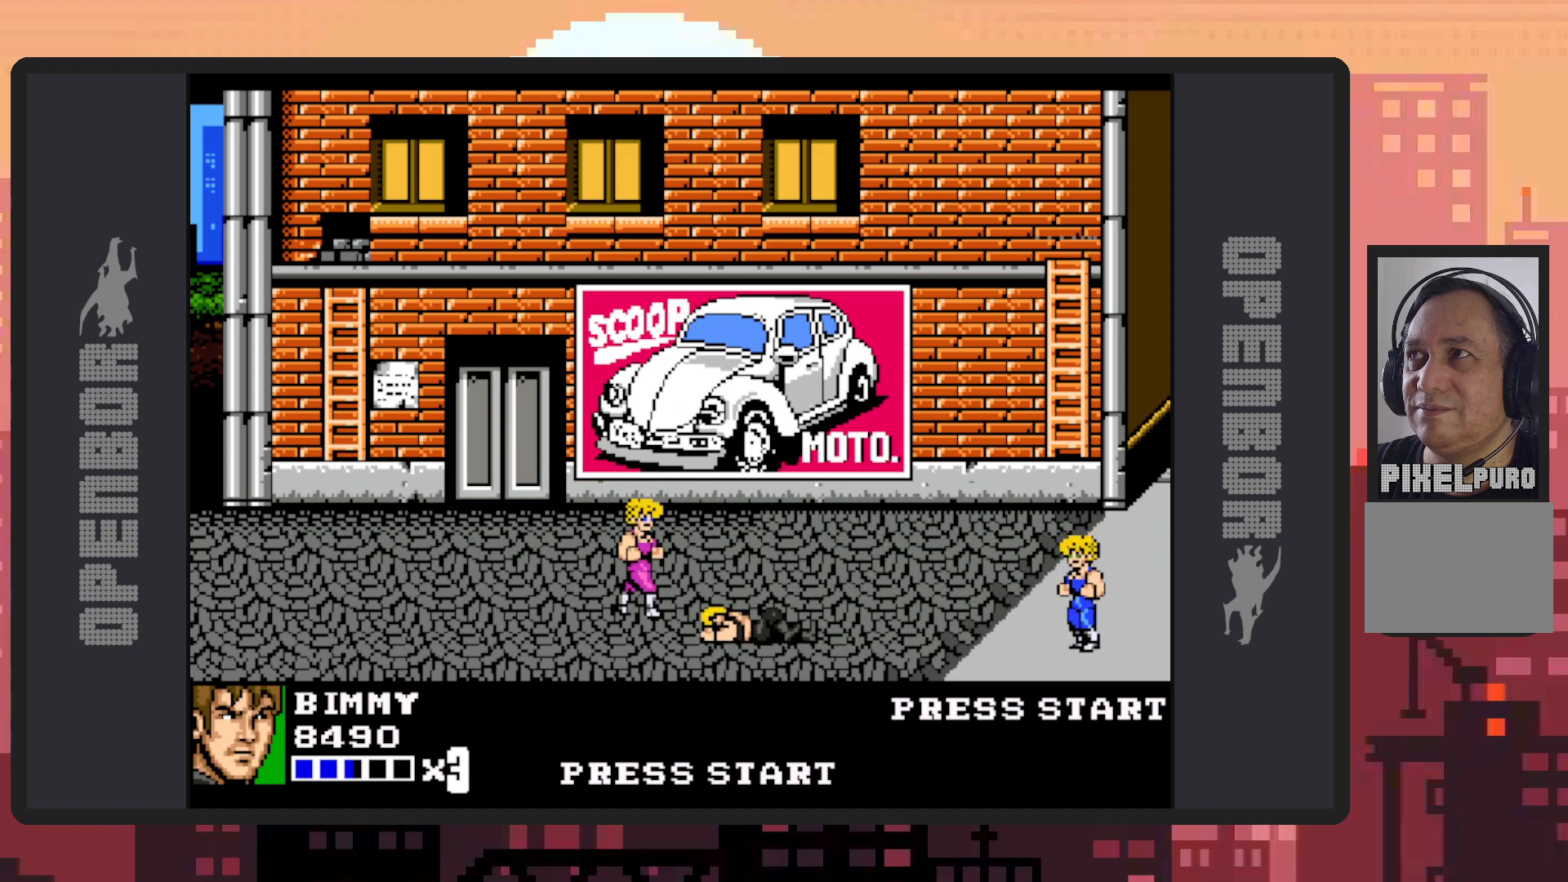
{"buttons": ["DPAD_UP", "DPAD_LEFT"], "events": [[116, "DPAD_LEFT", "down"], [367, "DPAD_UP", "down"]]}
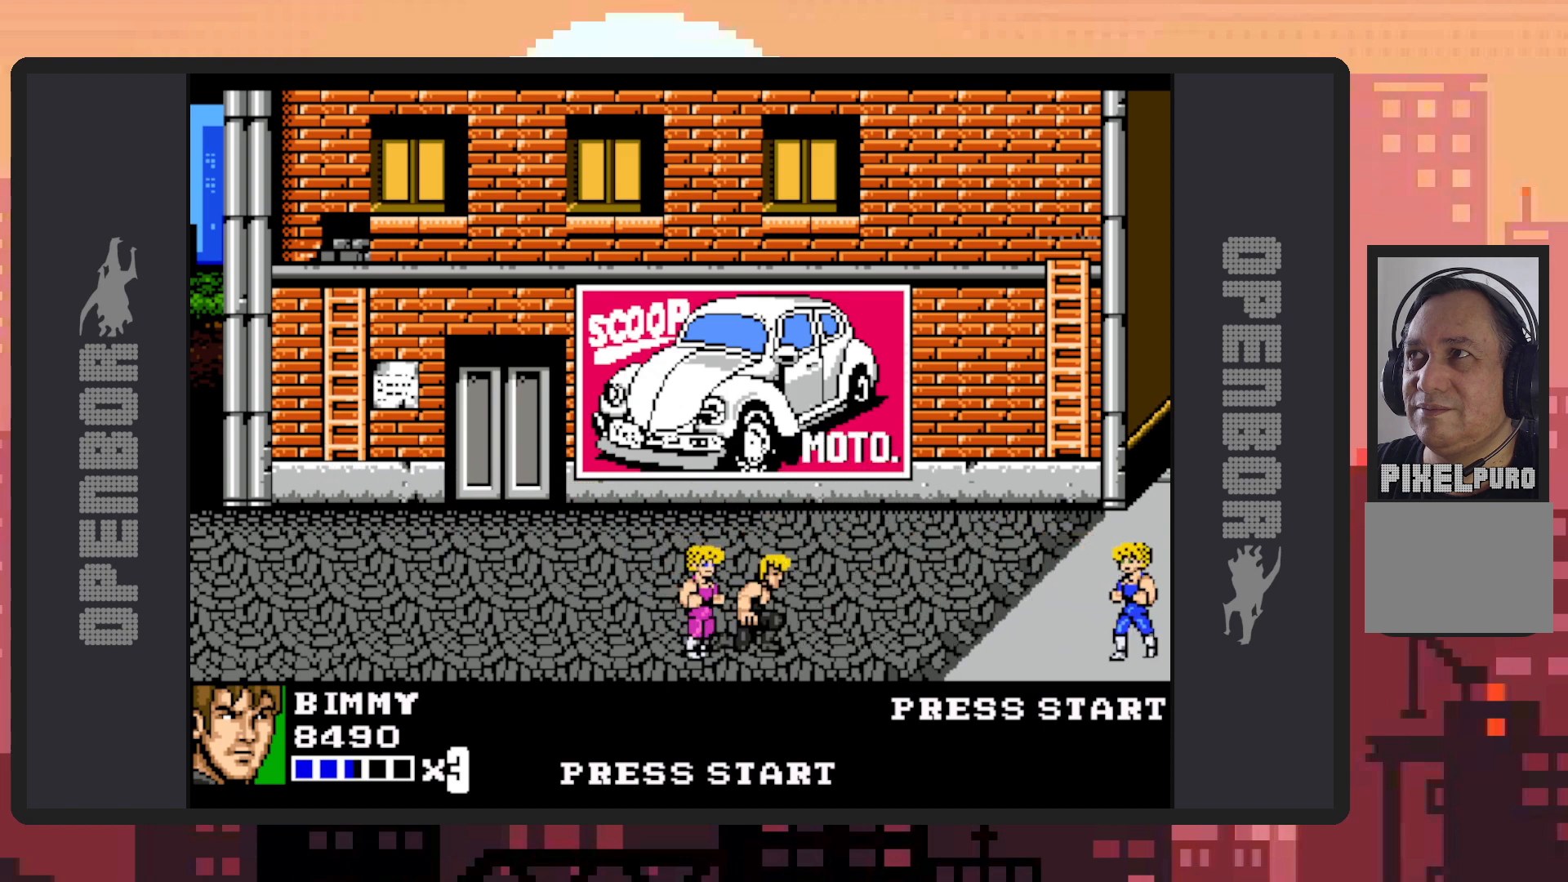
{"buttons": ["DPAD_DOWN", "DPAD_LEFT"], "events": [[100, "DPAD_UP", "up"], [201, "A", "down"], [234, "DPAD_LEFT", "up"], [401, "DPAD_DOWN", "down"], [401, "DPAD_LEFT", "down"], [501, "A", "up"]]}
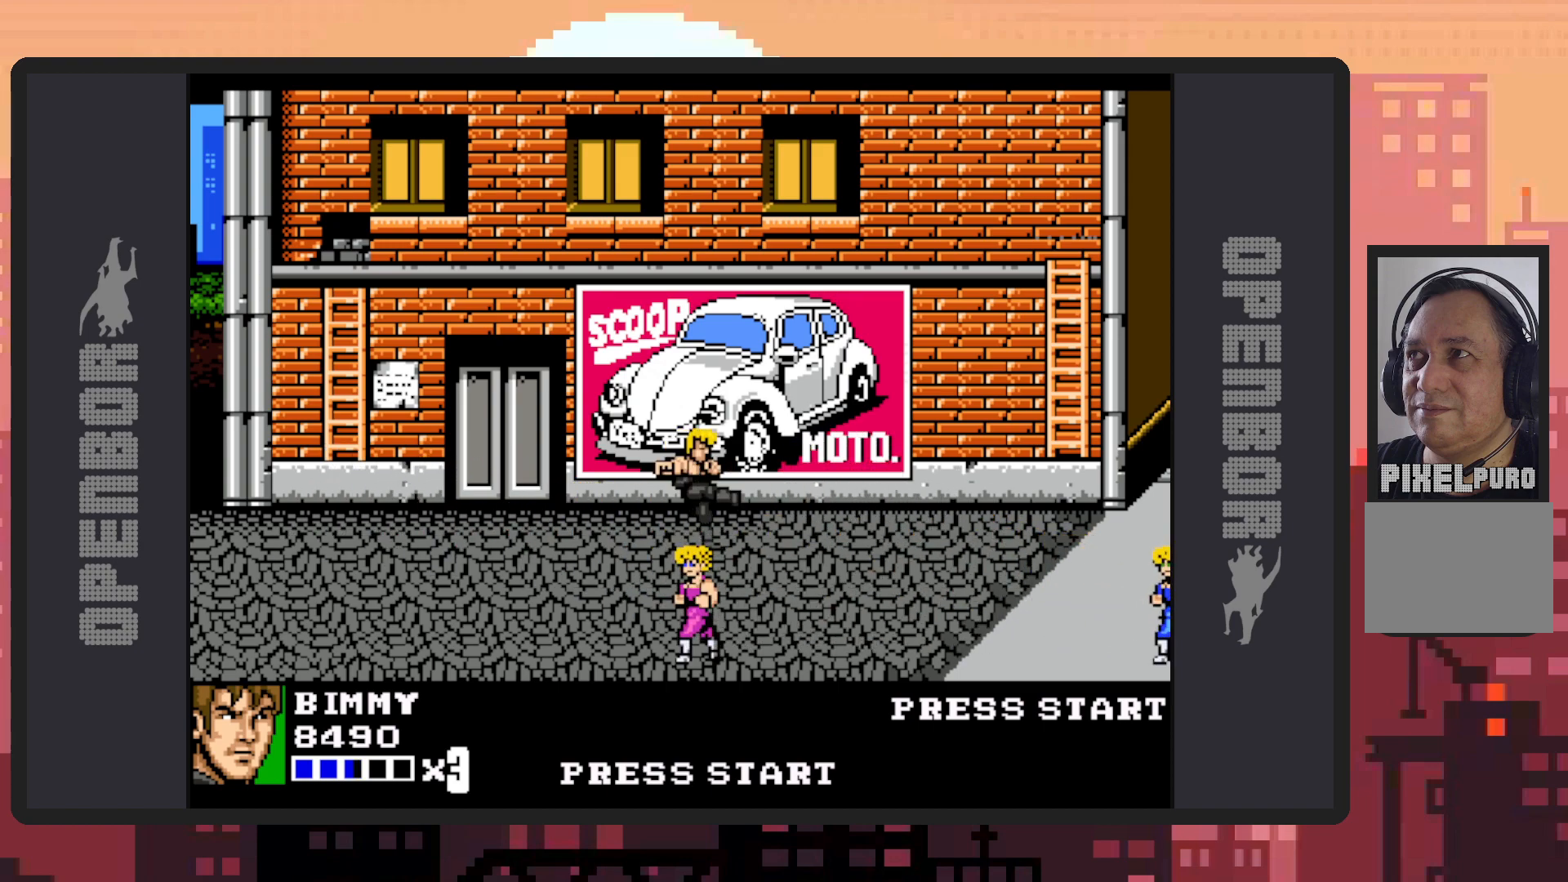
{"buttons": [], "events": [[183, "DPAD_LEFT", "up"], [484, "DPAD_DOWN", "up"]]}
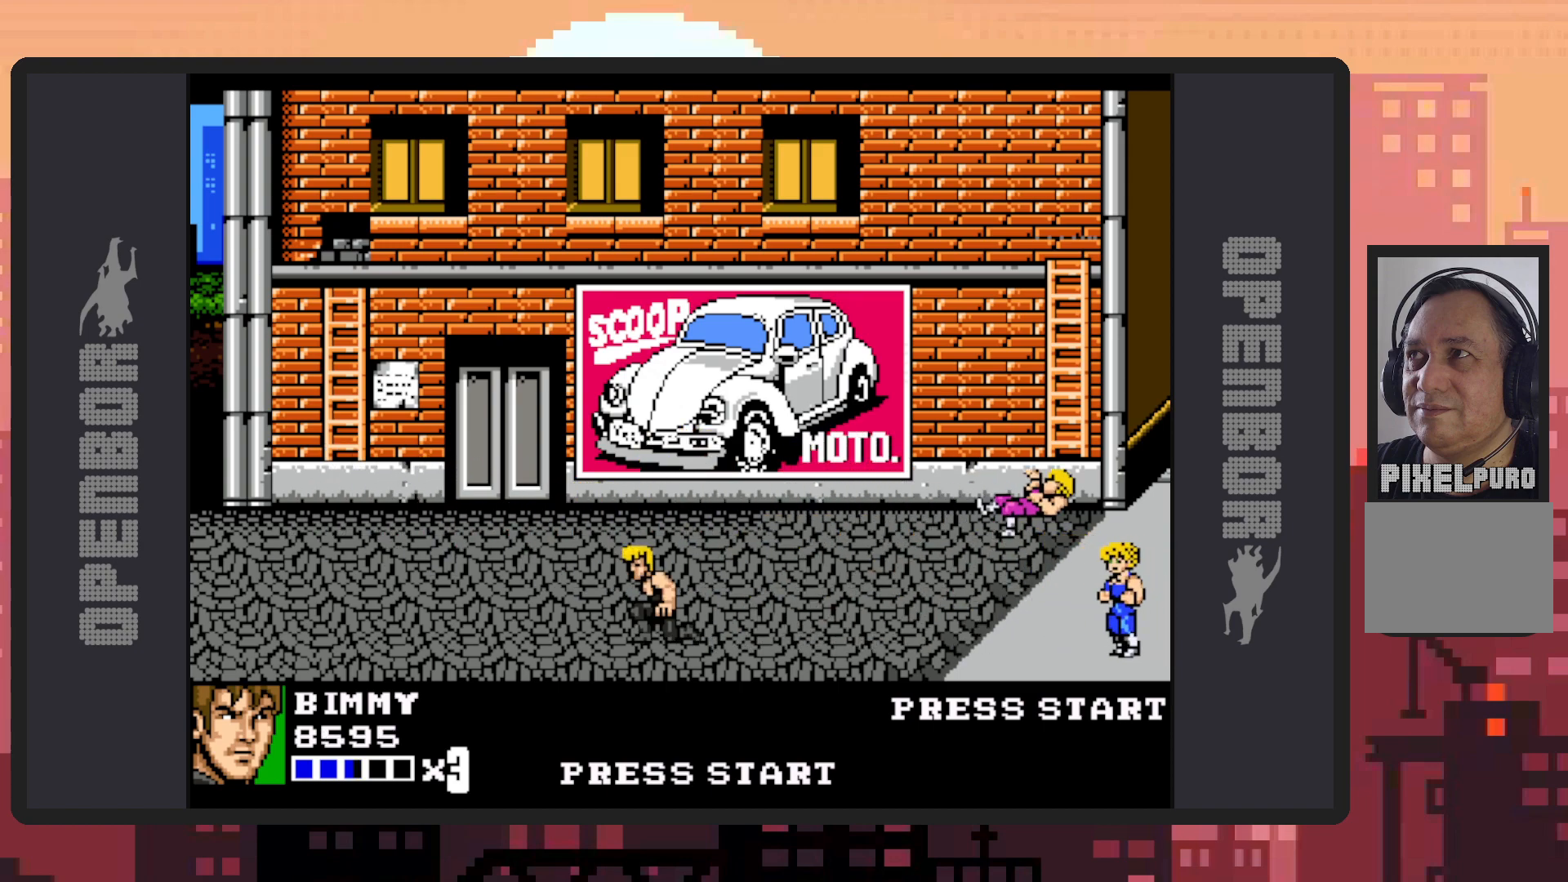
{"buttons": ["DPAD_RIGHT"], "events": [[167, "DPAD_RIGHT", "down"]]}
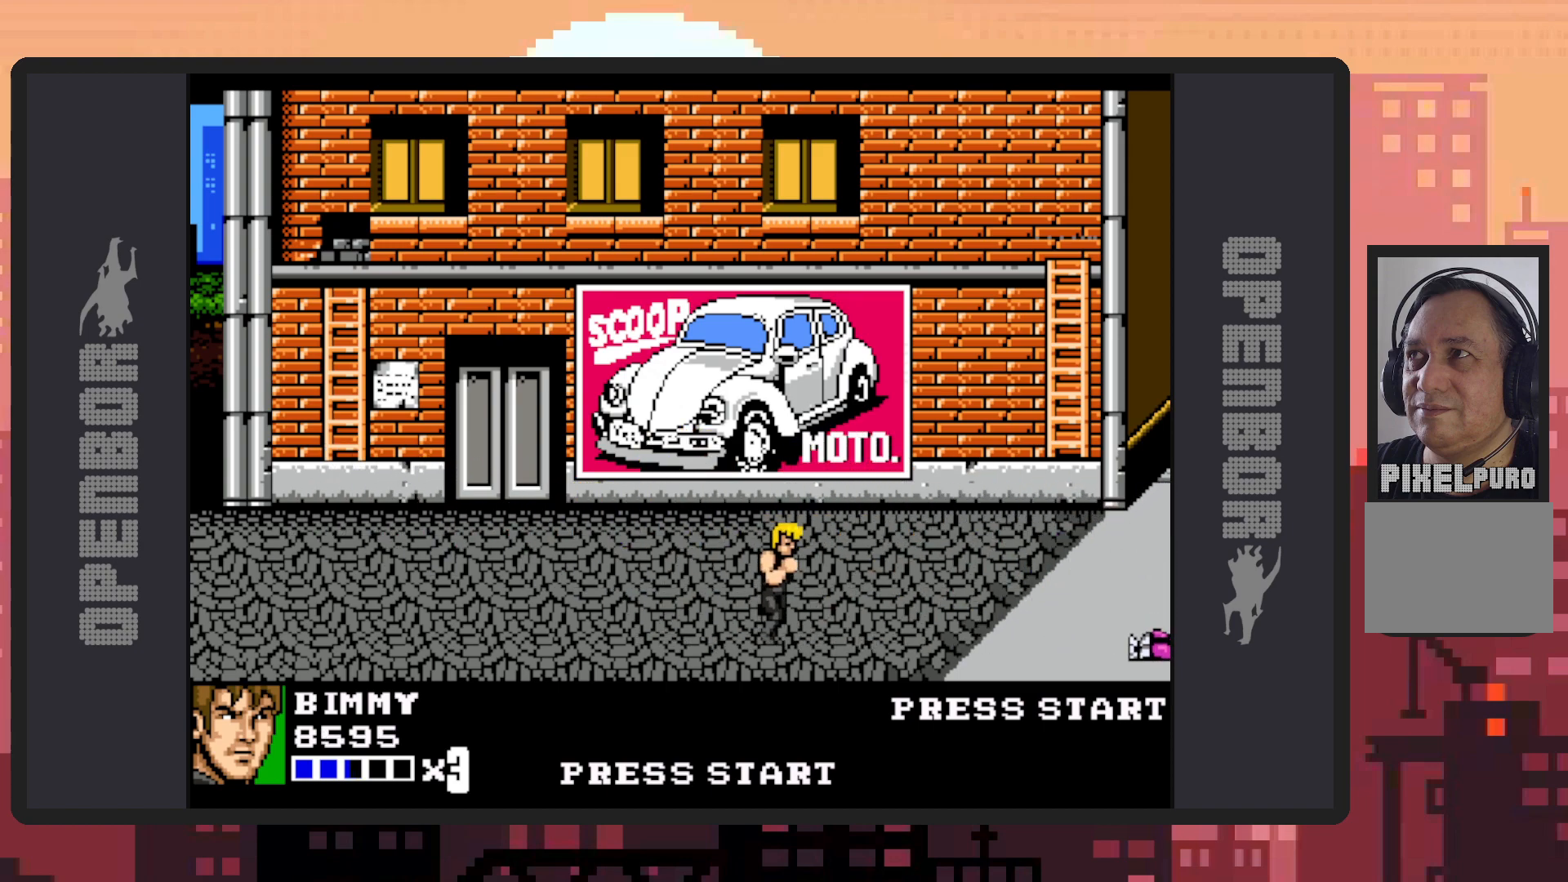
{"buttons": ["DPAD_UP", "DPAD_LEFT"], "events": [[217, "DPAD_RIGHT", "up"], [283, "DPAD_DOWN", "down"], [283, "DPAD_LEFT", "down"], [300, "DPAD_DOWN", "up"], [384, "DPAD_UP", "down"]]}
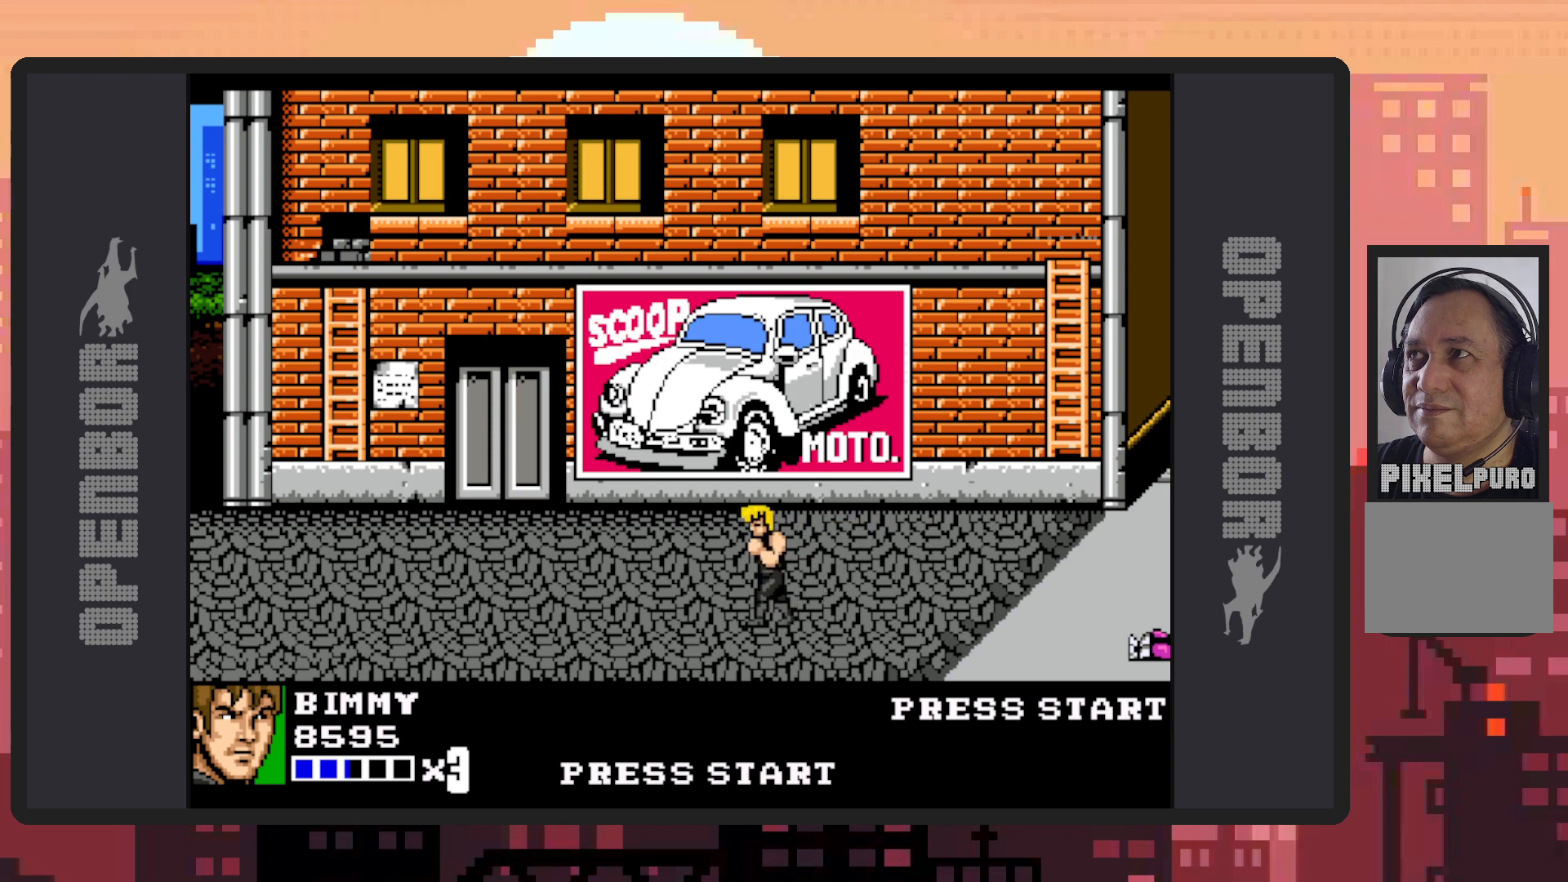
{"buttons": ["DPAD_DOWN", "DPAD_LEFT"], "events": [[367, "DPAD_UP", "up"], [401, "DPAD_DOWN", "down"]]}
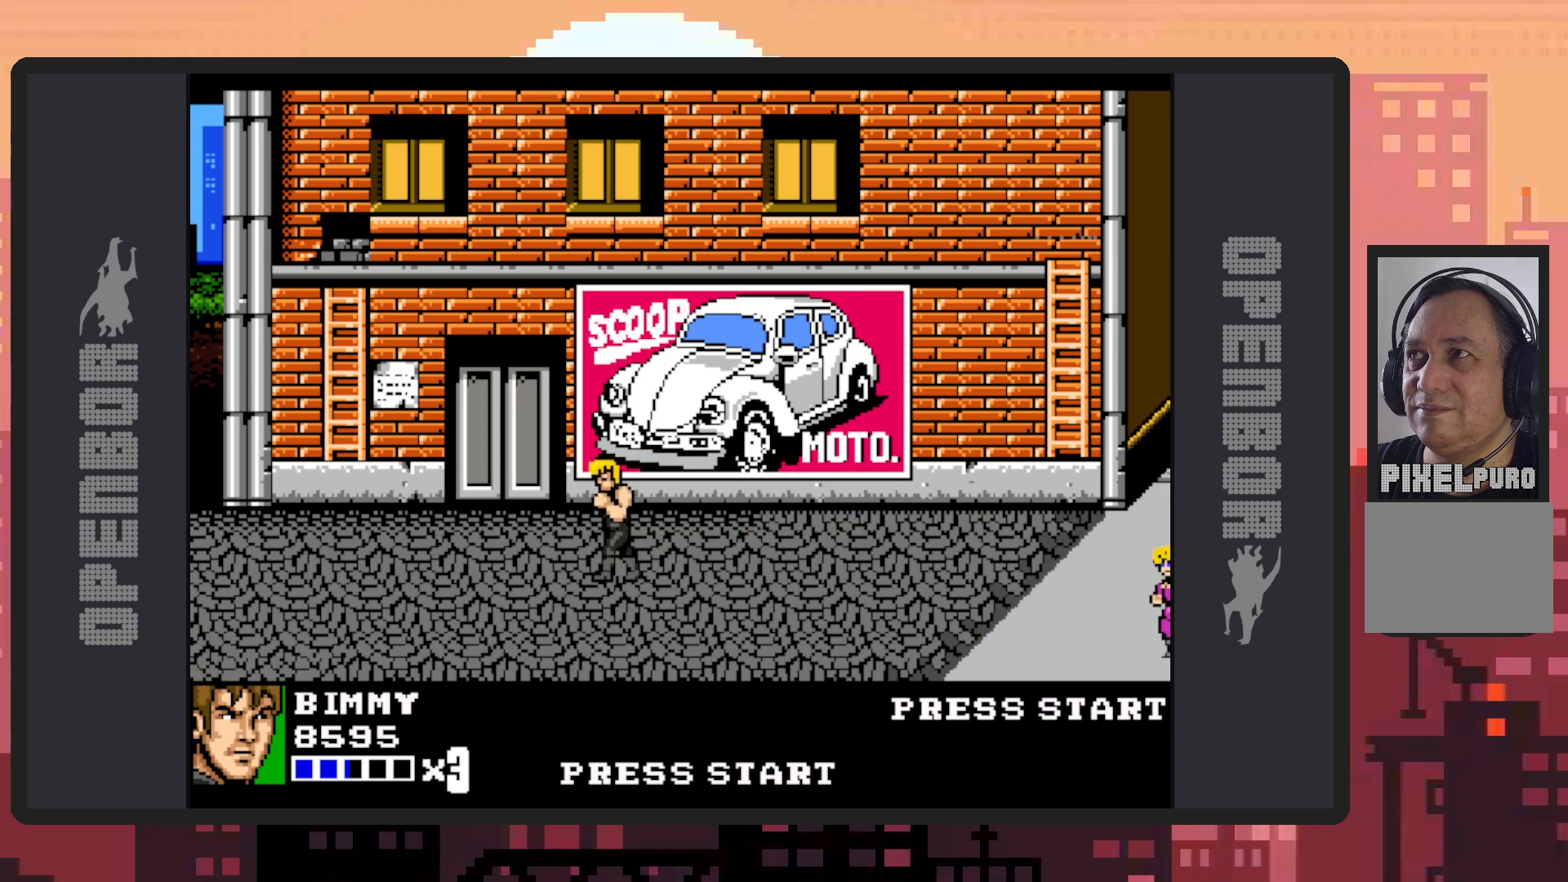
{"buttons": ["DPAD_RIGHT"], "events": [[17, "DPAD_LEFT", "up"], [183, "DPAD_RIGHT", "down"], [250, "DPAD_DOWN", "up"]]}
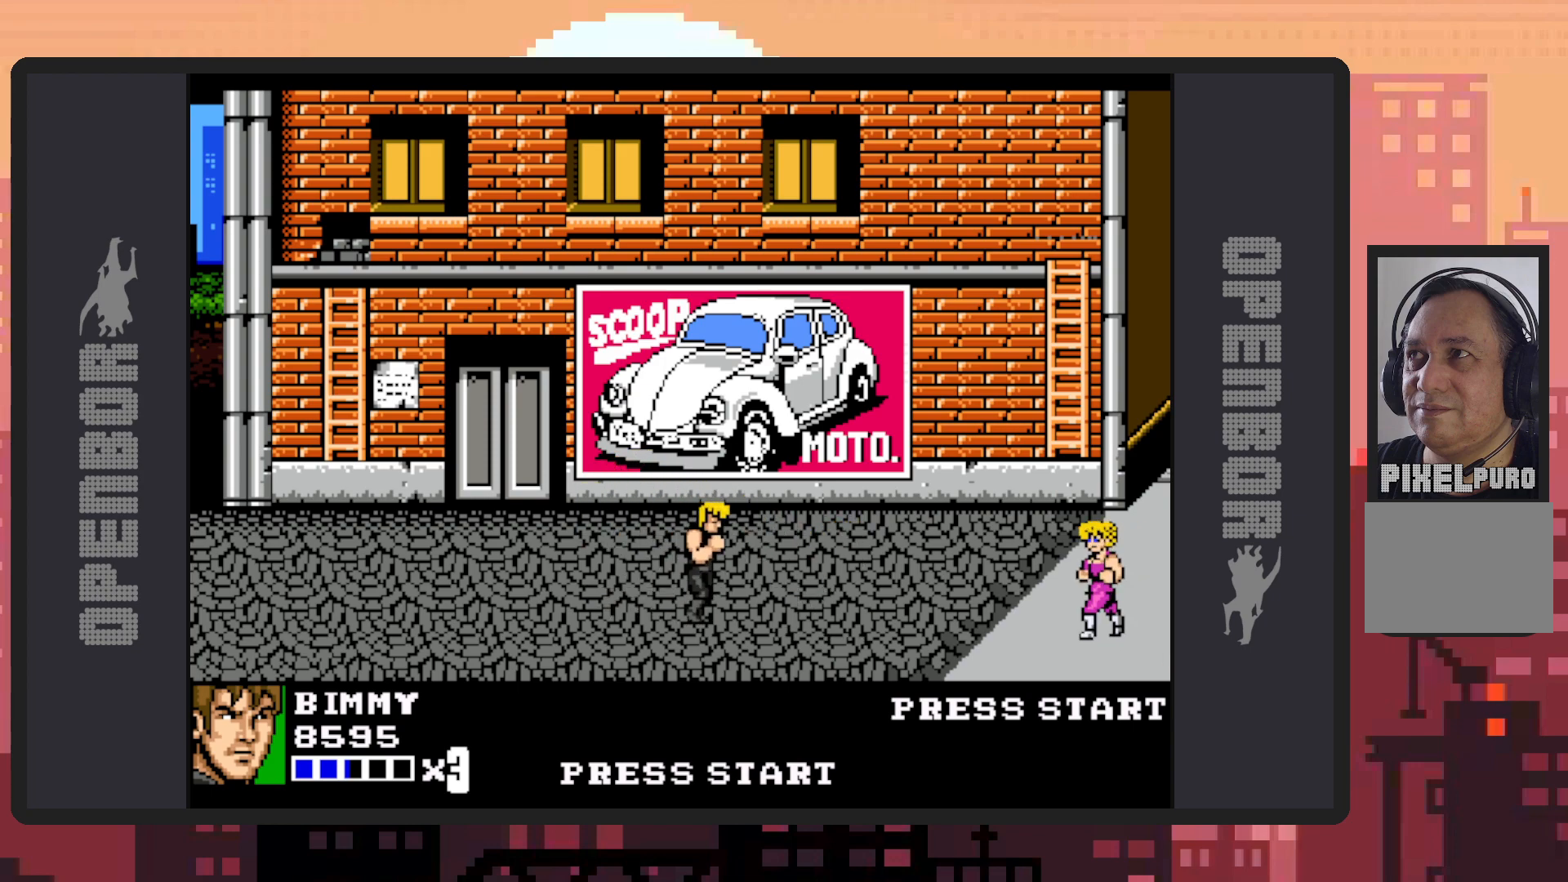
{"buttons": ["DPAD_RIGHT"], "events": []}
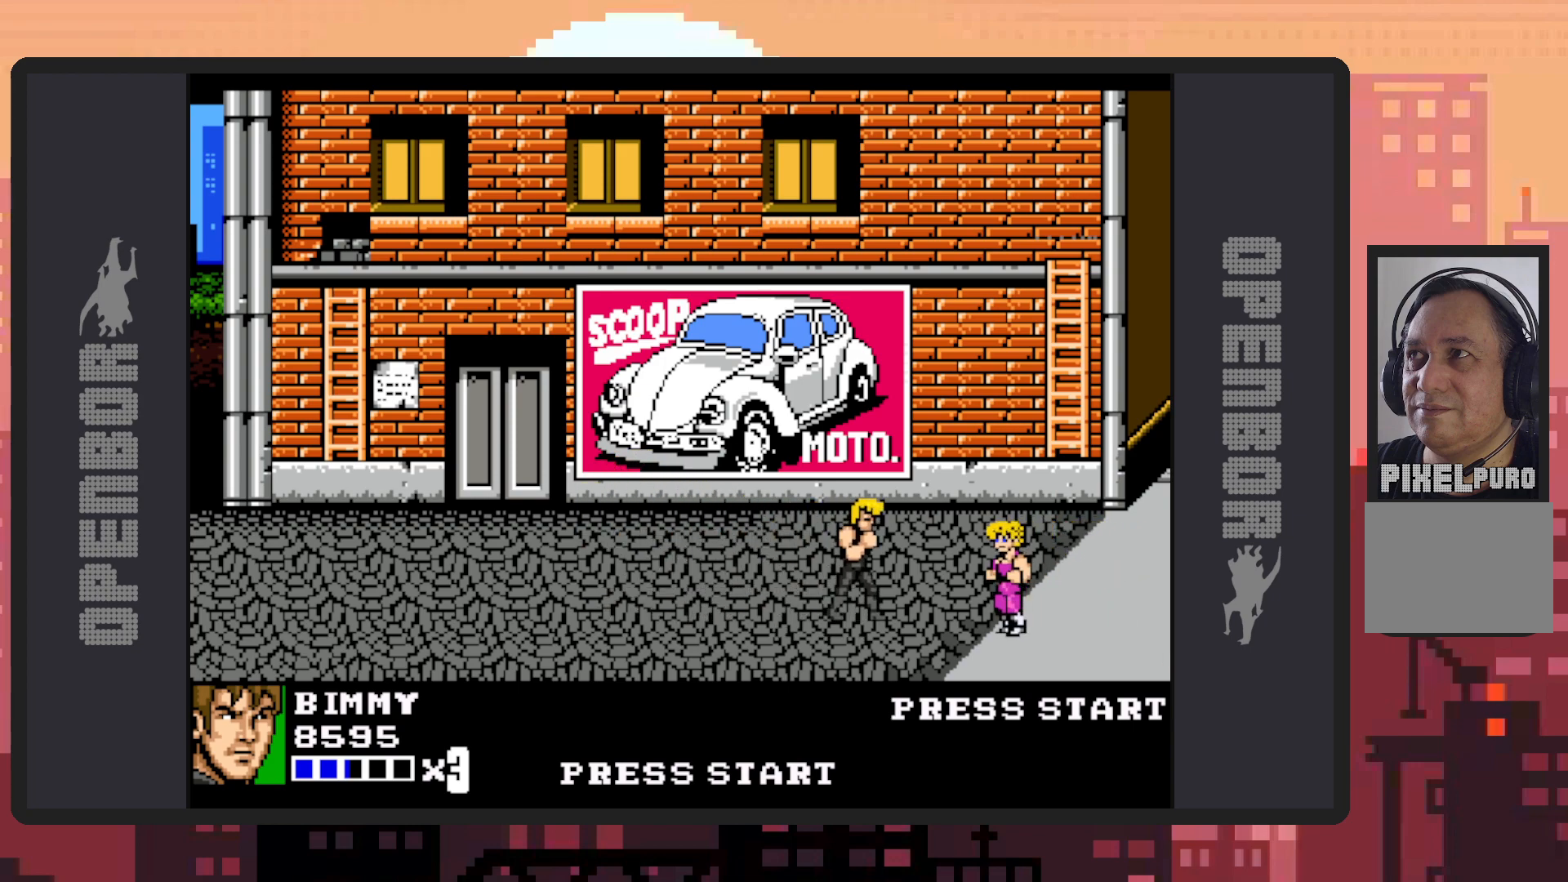
{"buttons": ["Y"], "events": [[50, "DPAD_DOWN", "down"], [117, "DPAD_DOWN", "up"], [117, "Y", "down"], [167, "Y", "up"], [217, "Y", "down"], [267, "DPAD_RIGHT", "up"], [267, "Y", "up"], [300, "Y", "down"], [350, "Y", "up"], [400, "Y", "down"], [434, "Y", "up"], [484, "Y", "down"]]}
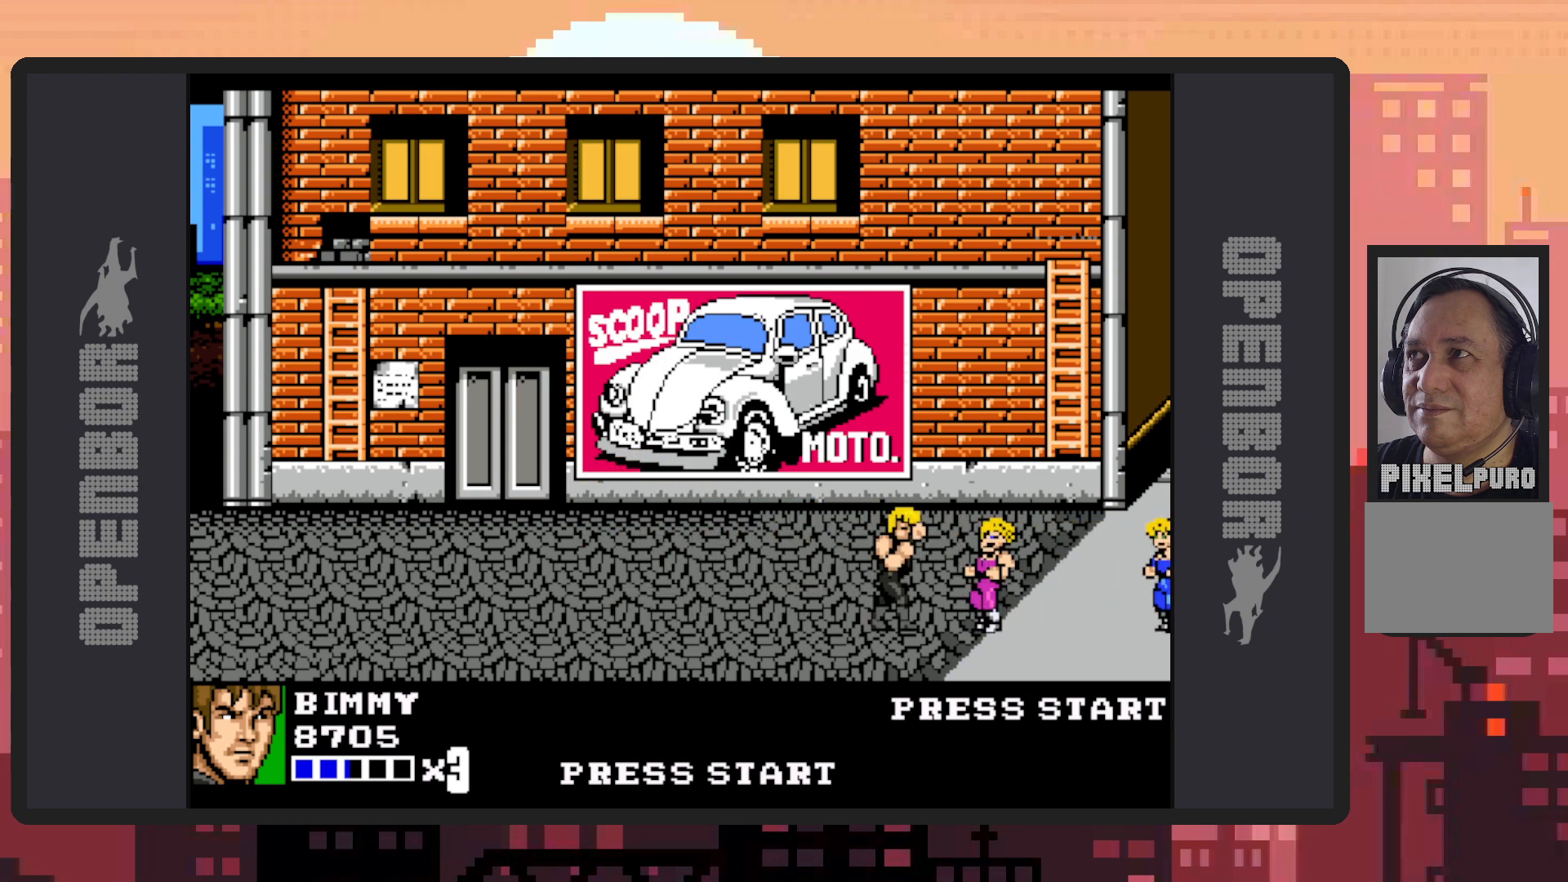
{"buttons": [], "events": [[34, "Y", "up"], [84, "Y", "down"], [117, "Y", "up"], [167, "Y", "down"], [217, "Y", "up"], [251, "Y", "down"], [301, "Y", "up"], [334, "Y", "down"], [384, "Y", "up"], [434, "Y", "down"], [467, "Y", "up"]]}
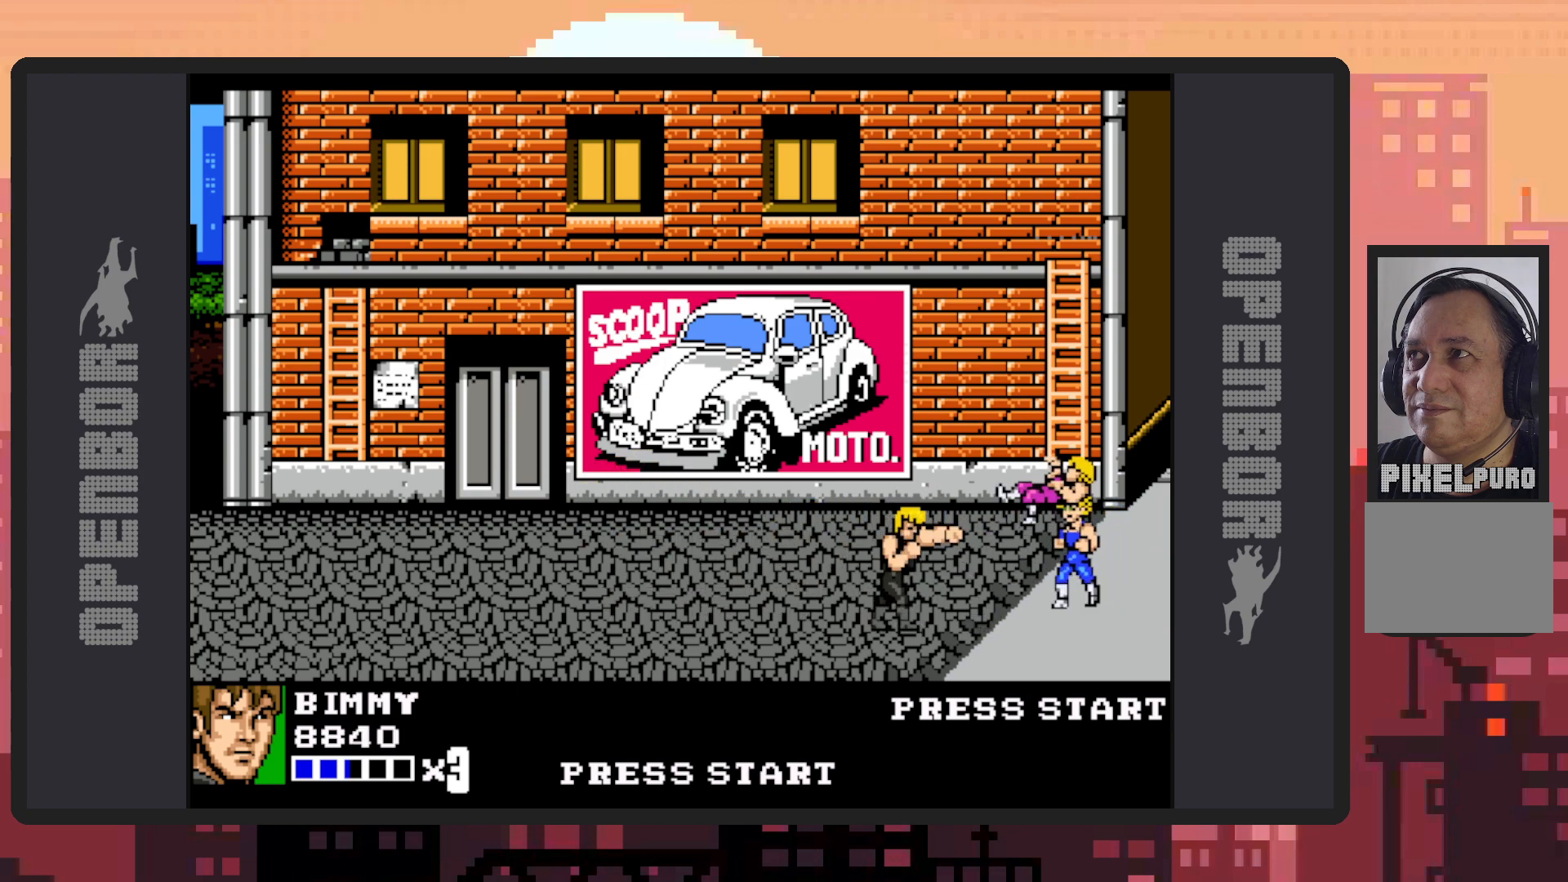
{"buttons": [], "events": [[17, "Y", "down"], [67, "Y", "up"], [117, "Y", "down"], [150, "Y", "up"], [200, "Y", "down"], [250, "Y", "up"], [283, "Y", "down"], [350, "Y", "up"], [384, "Y", "down"], [400, "Y", "up"]]}
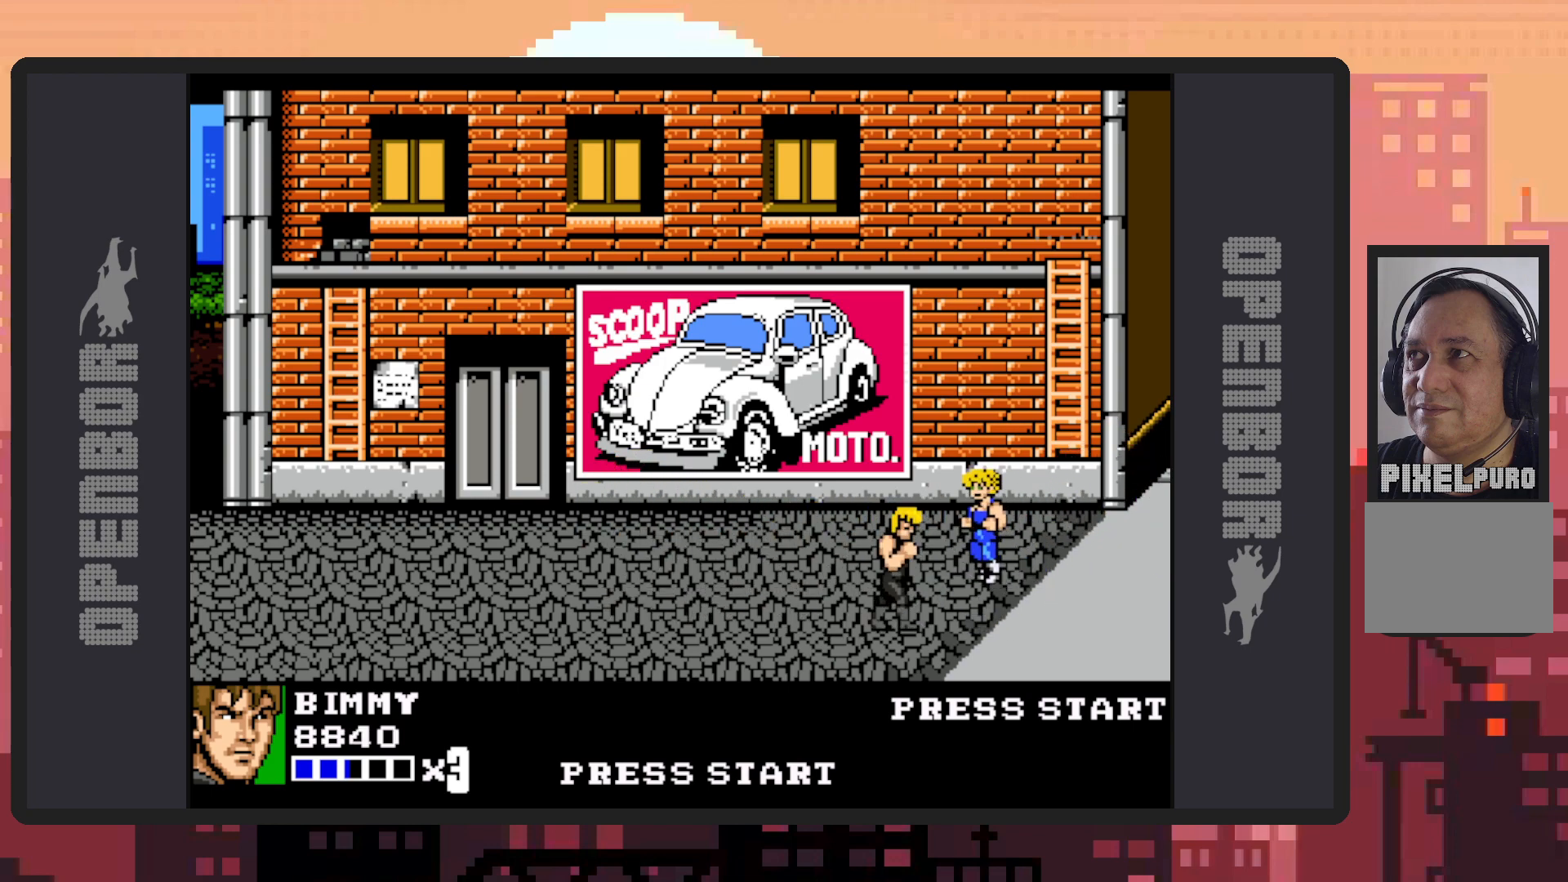
{"buttons": ["Y"], "events": [[34, "DPAD_UP", "down"], [50, "DPAD_RIGHT", "down"], [217, "Y", "down"], [267, "Y", "up"], [284, "DPAD_UP", "up"], [317, "Y", "down"], [351, "DPAD_RIGHT", "up"], [367, "Y", "up"], [401, "Y", "down"], [451, "Y", "up"], [484, "Y", "down"]]}
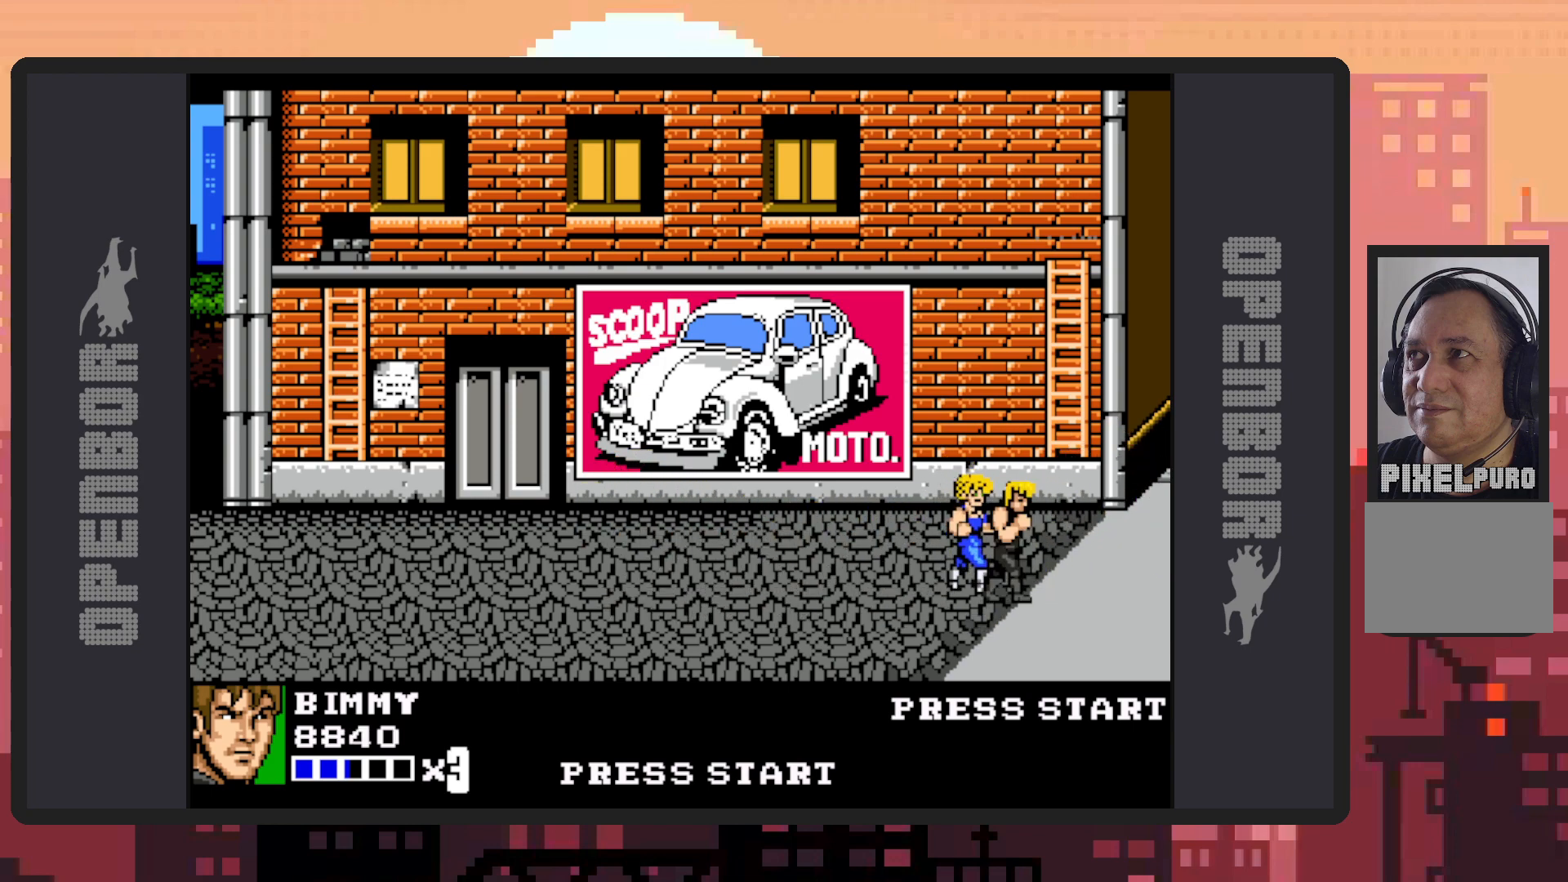
{"buttons": ["DPAD_LEFT"]}
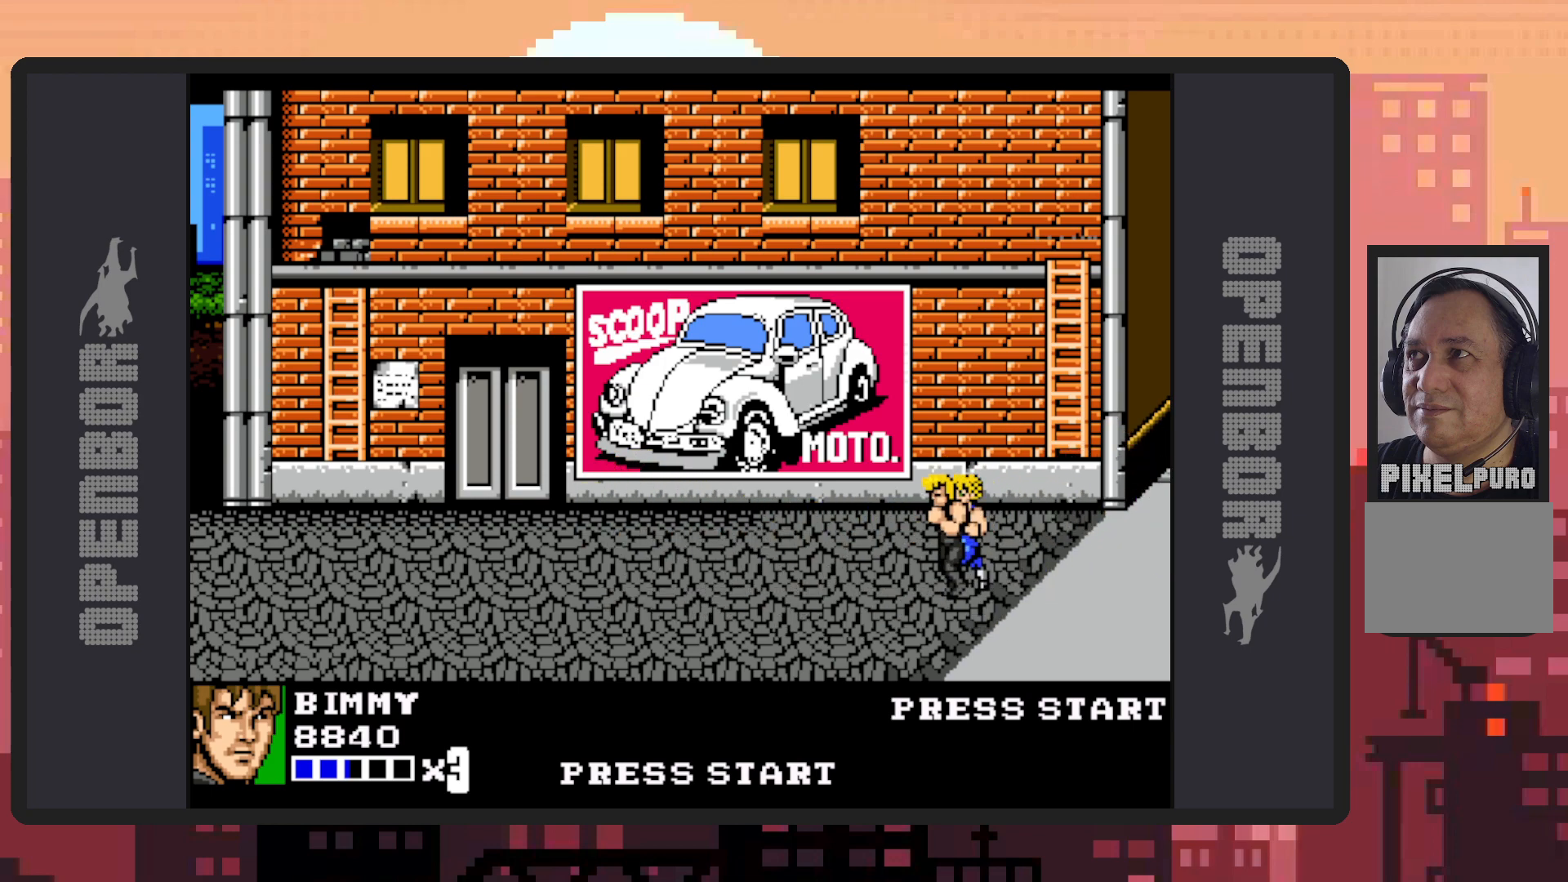
{"buttons": ["DPAD_RIGHT"], "events": [[34, "DPAD_DOWN", "down"], [267, "DPAD_DOWN", "up"], [284, "DPAD_DOWN", "down"], [301, "DPAD_DOWN", "up"], [351, "DPAD_LEFT", "up"], [351, "DPAD_RIGHT", "down"]]}
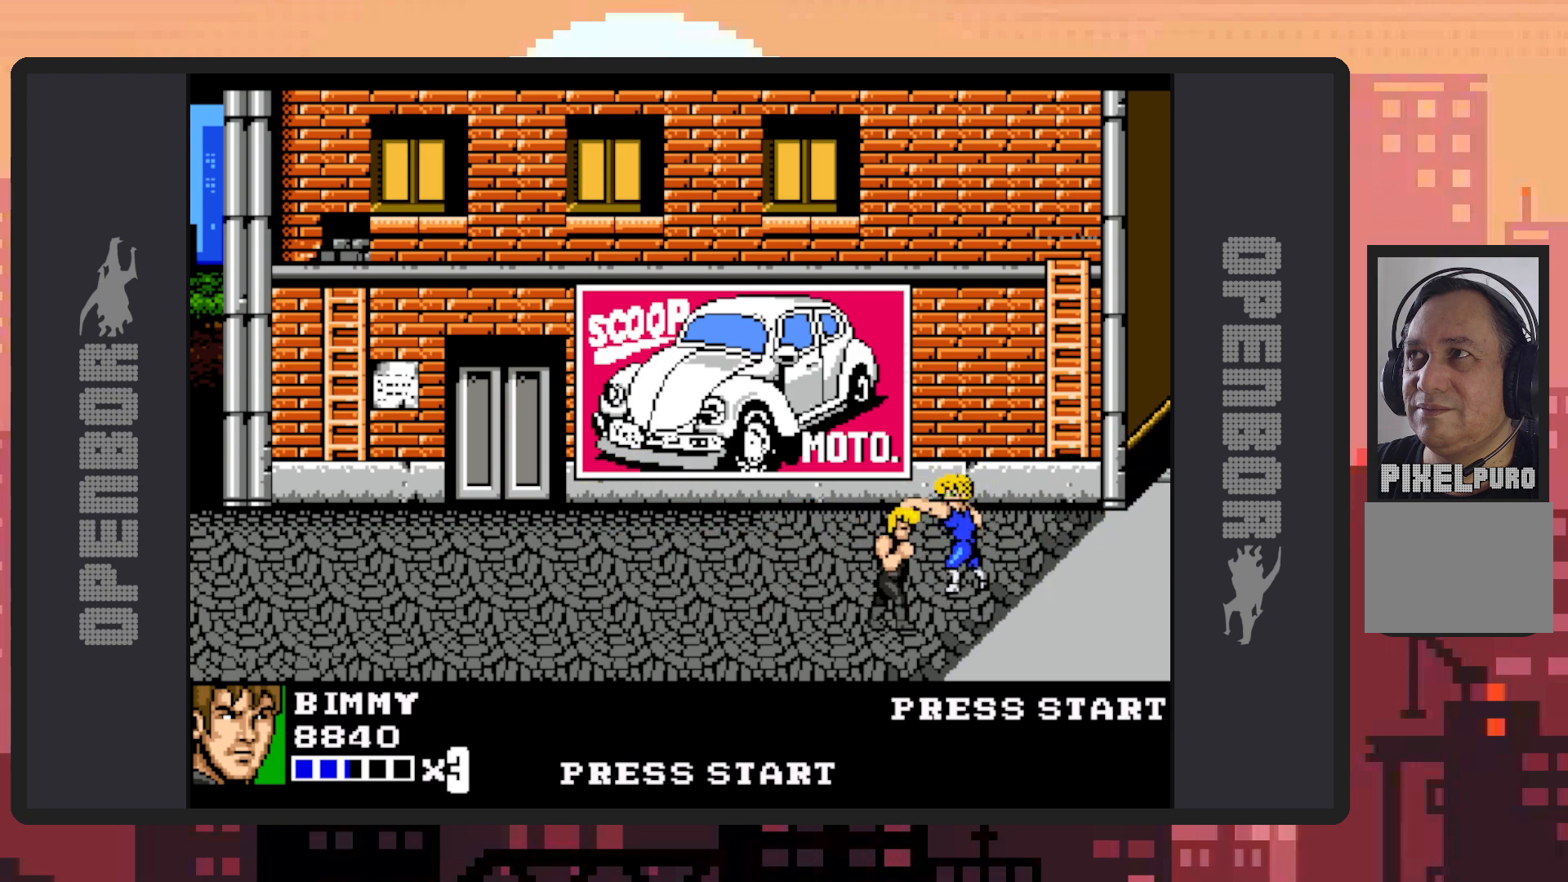
{"buttons": ["Y"], "events": [[33, "DPAD_UP", "down"], [150, "Y", "down"], [200, "Y", "up"], [217, "DPAD_RIGHT", "up"], [233, "DPAD_UP", "up"], [233, "Y", "down"], [283, "Y", "up"], [334, "Y", "down"], [384, "Y", "up"], [417, "Y", "down"], [467, "Y", "up"], [500, "Y", "down"]]}